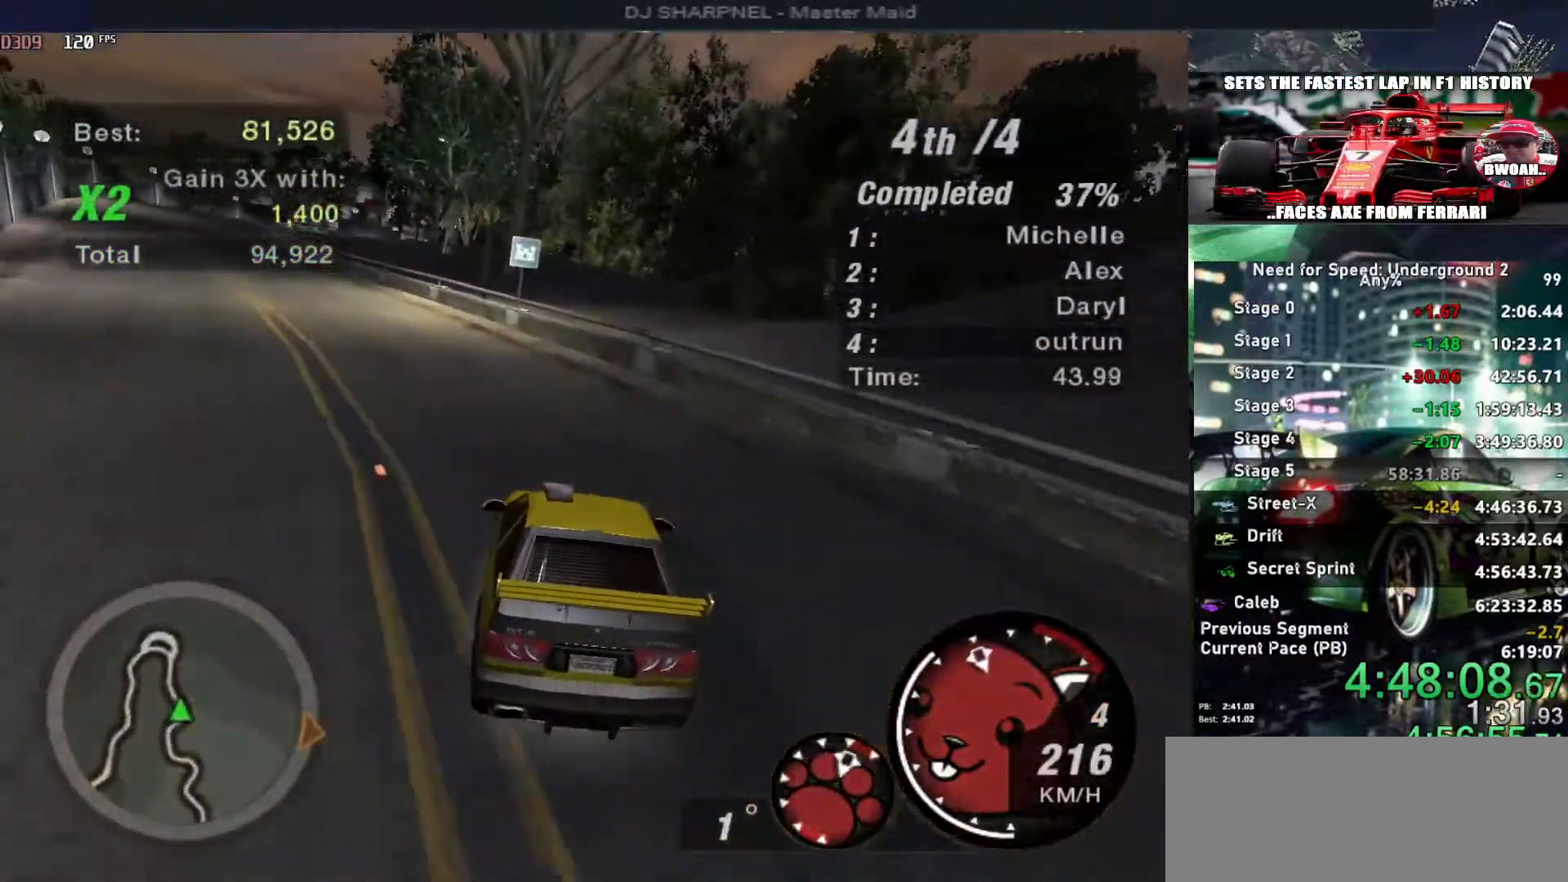
Gameplay with keyboard; each line is a JSON object with the keys held at the frame after it. "events" lists presses ("down") and releases ("up") of "alt", "ctrl", "down", "escape", "left", "r", "return", "right", "shift", "space", "super", "t", "tab", "u" and "up" between this image and that frame as [ms after this image, input, new state], when the widget could be followed in between. No other keys are recorded. Mouse input is not recorded.
{"keys": ["right", "up"], "events": [[283, "left", "up"], [366, "right", "down"]]}
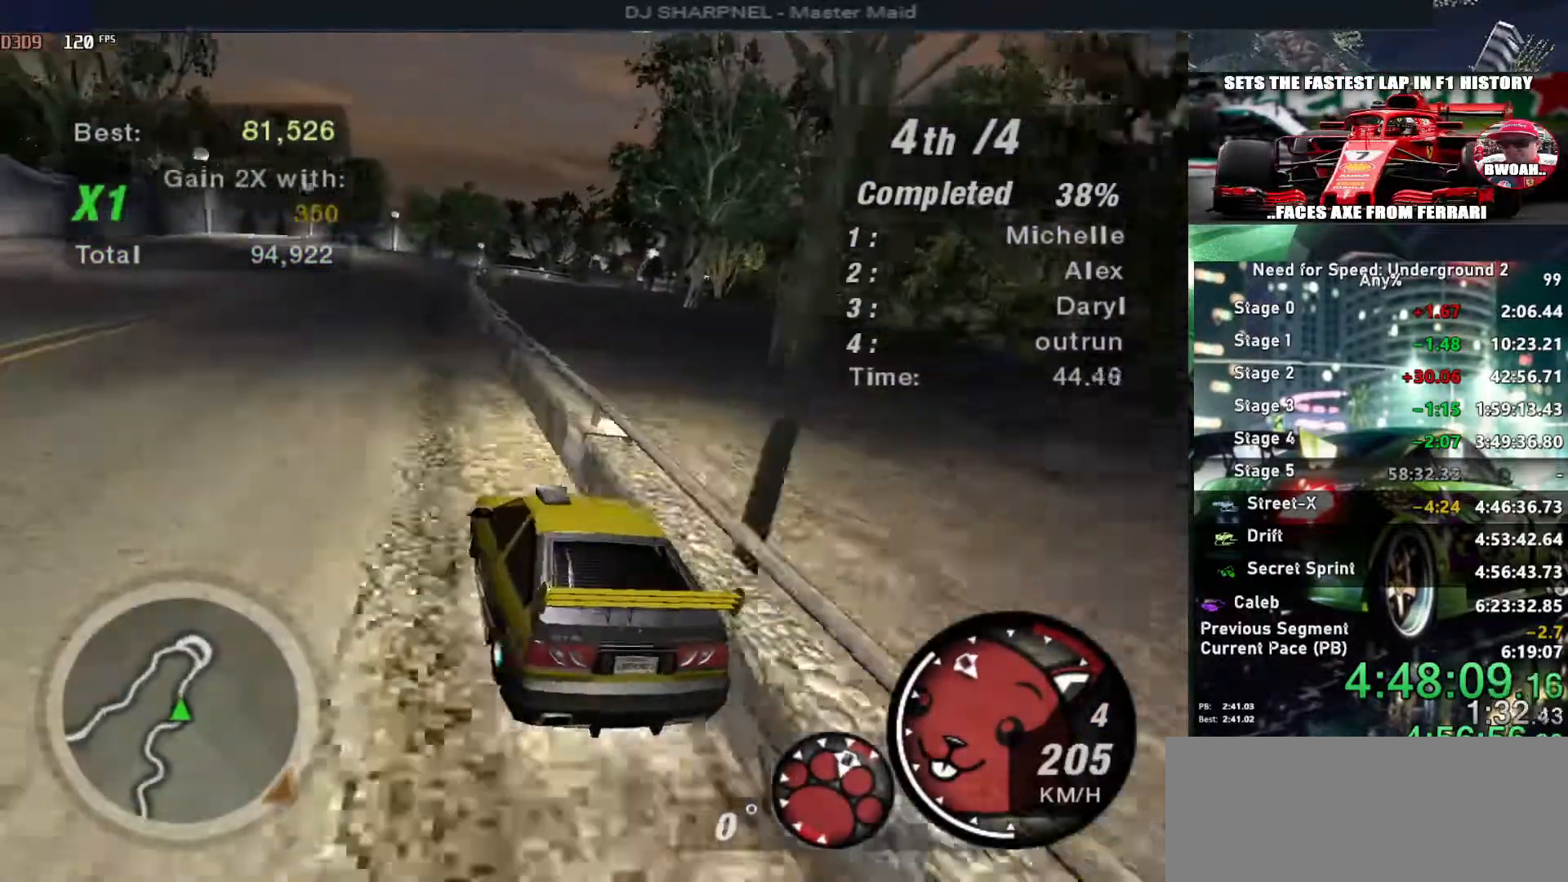
{"keys": ["up"], "events": [[66, "right", "up"]]}
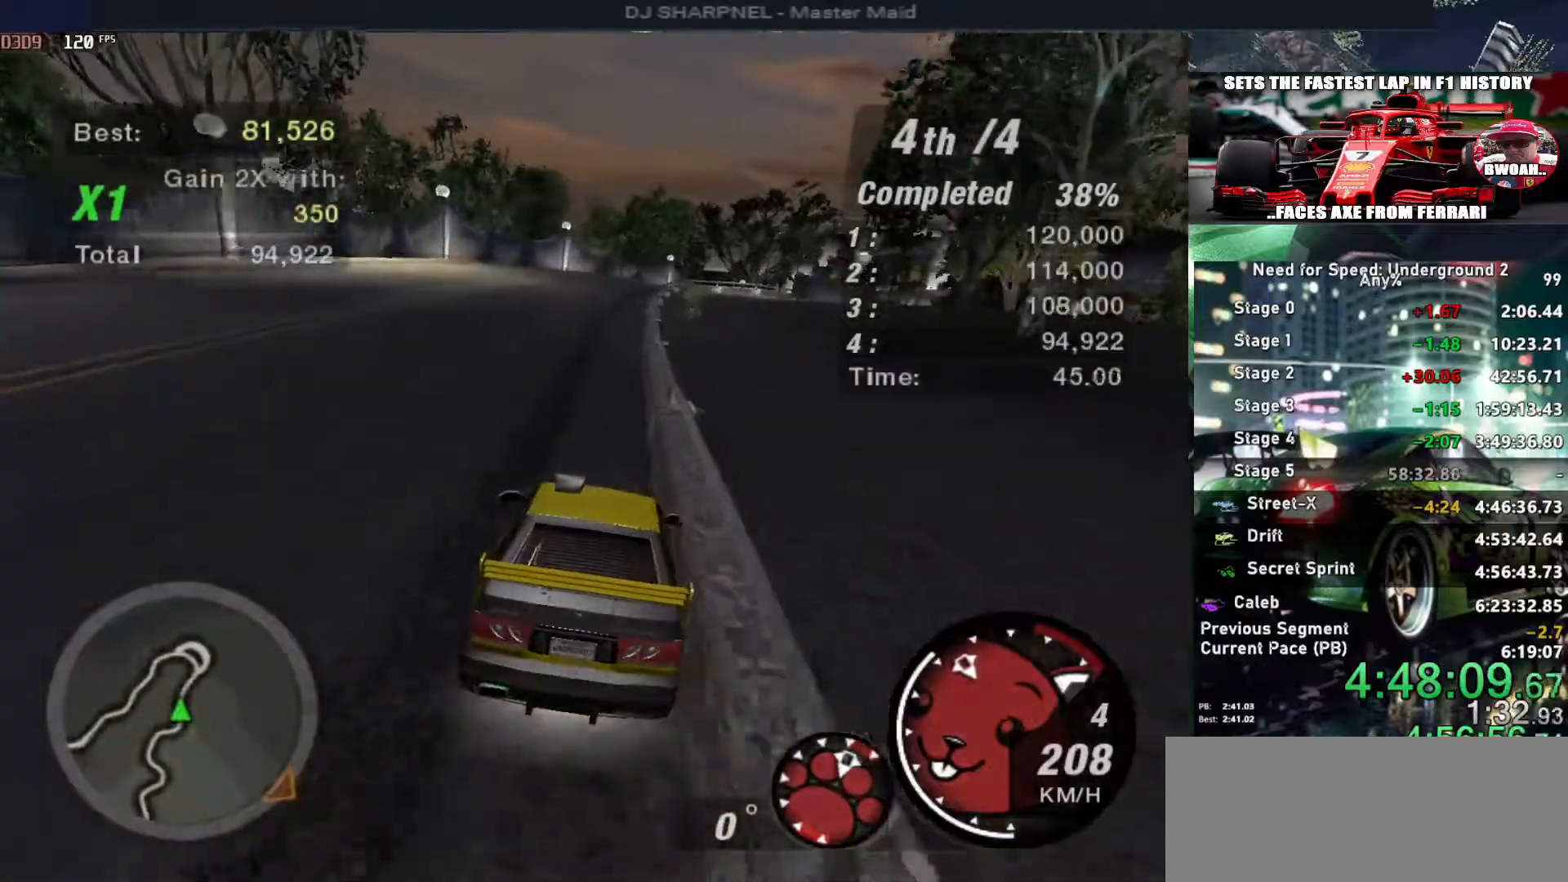
{"keys": ["right", "up"], "events": [[500, "right", "down"]]}
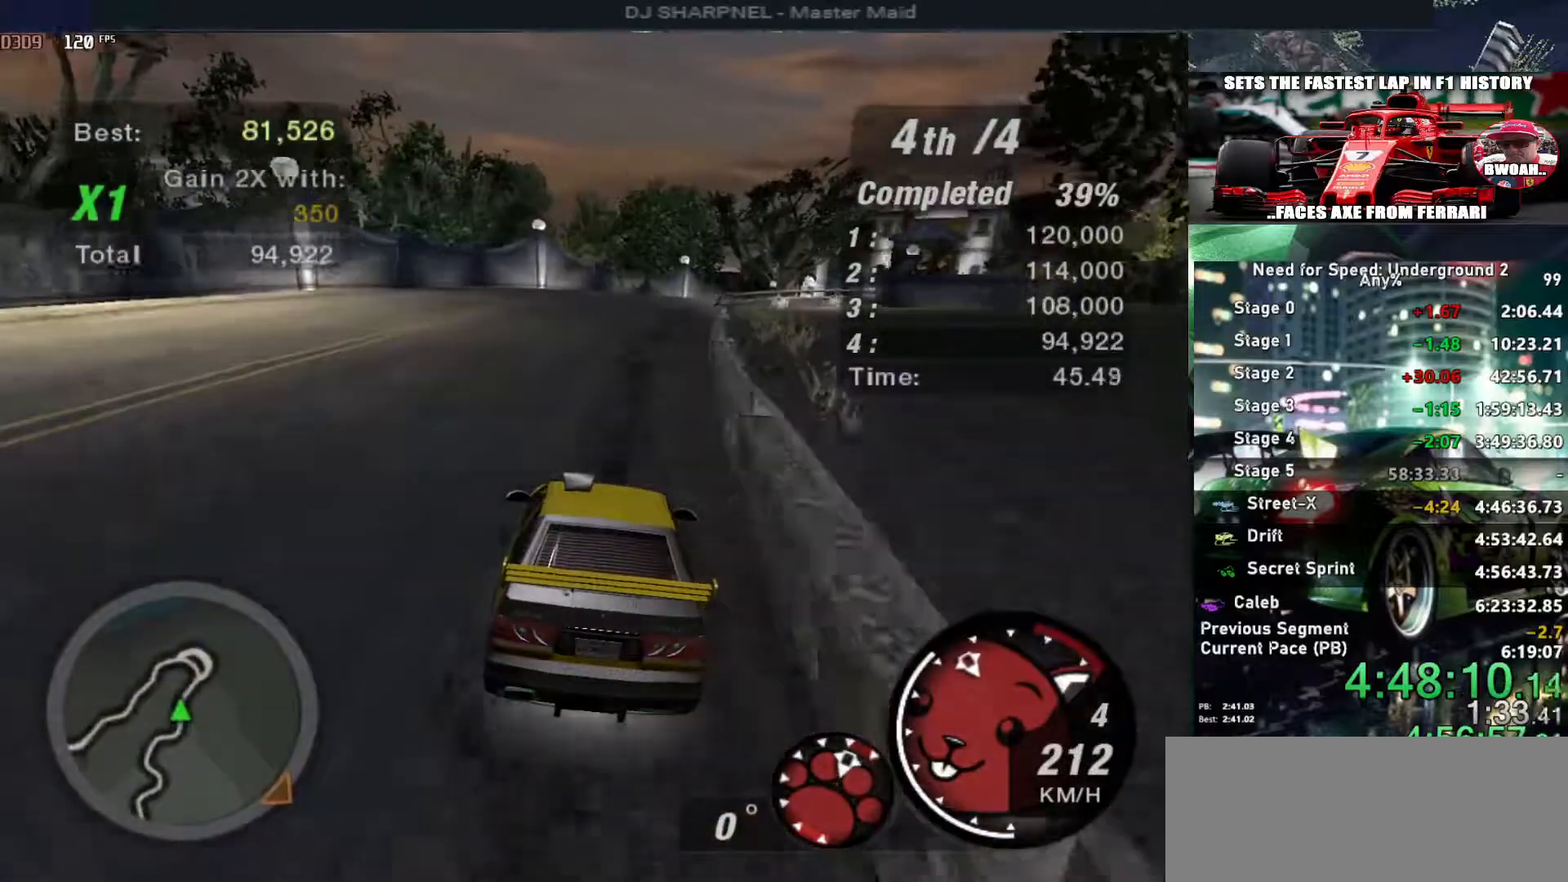
{"keys": ["right", "up"], "events": [[133, "right", "up"], [316, "right", "down"]]}
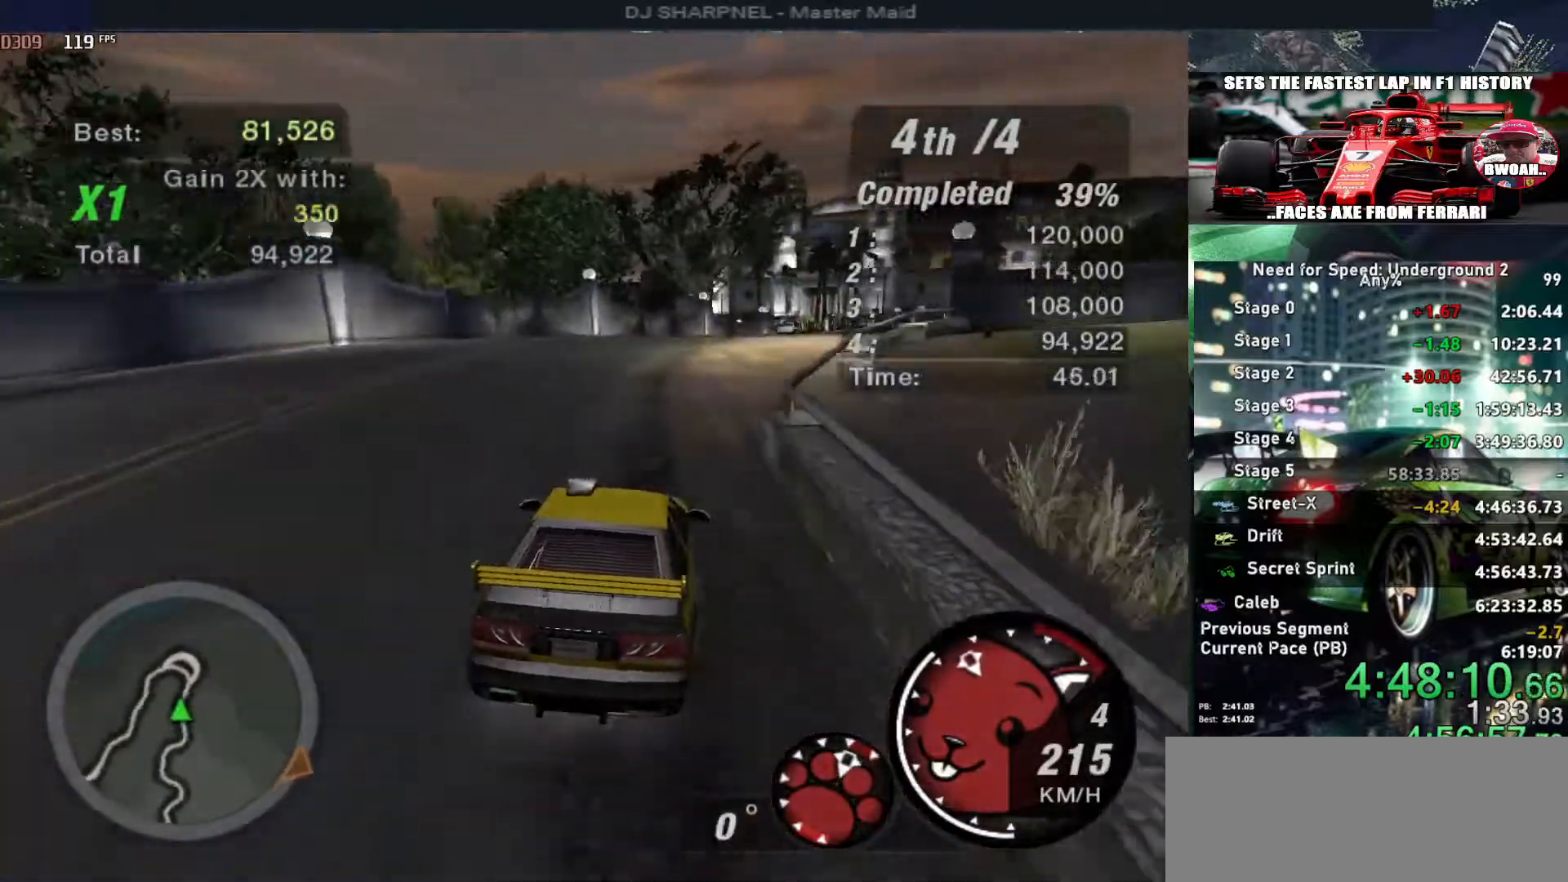
{"keys": ["right", "up"], "events": []}
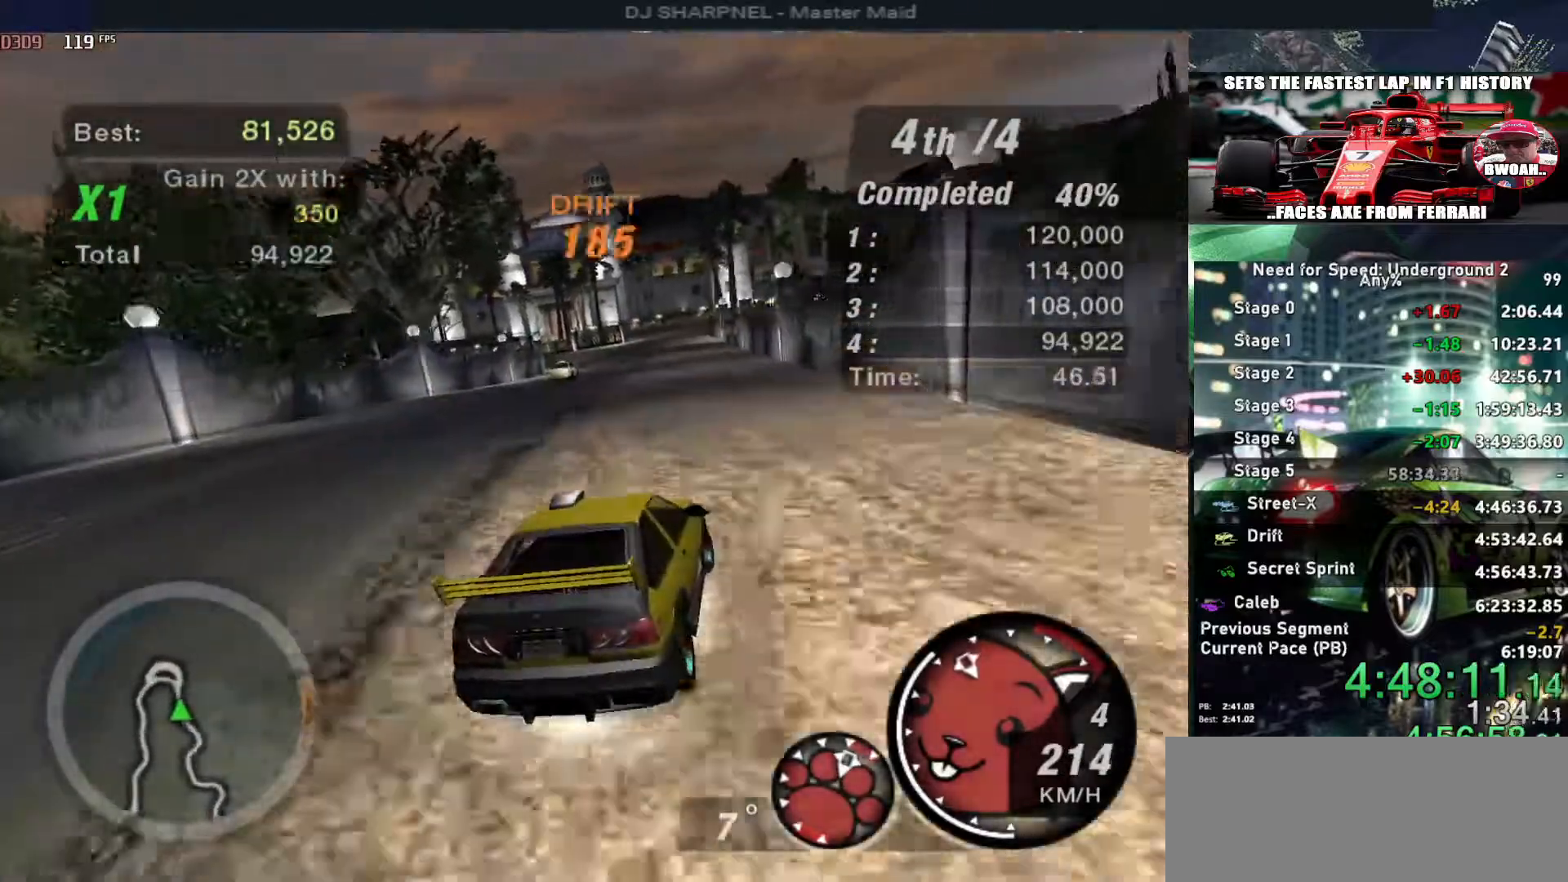
{"keys": ["left", "up"], "events": [[66, "left", "down"], [66, "right", "up"]]}
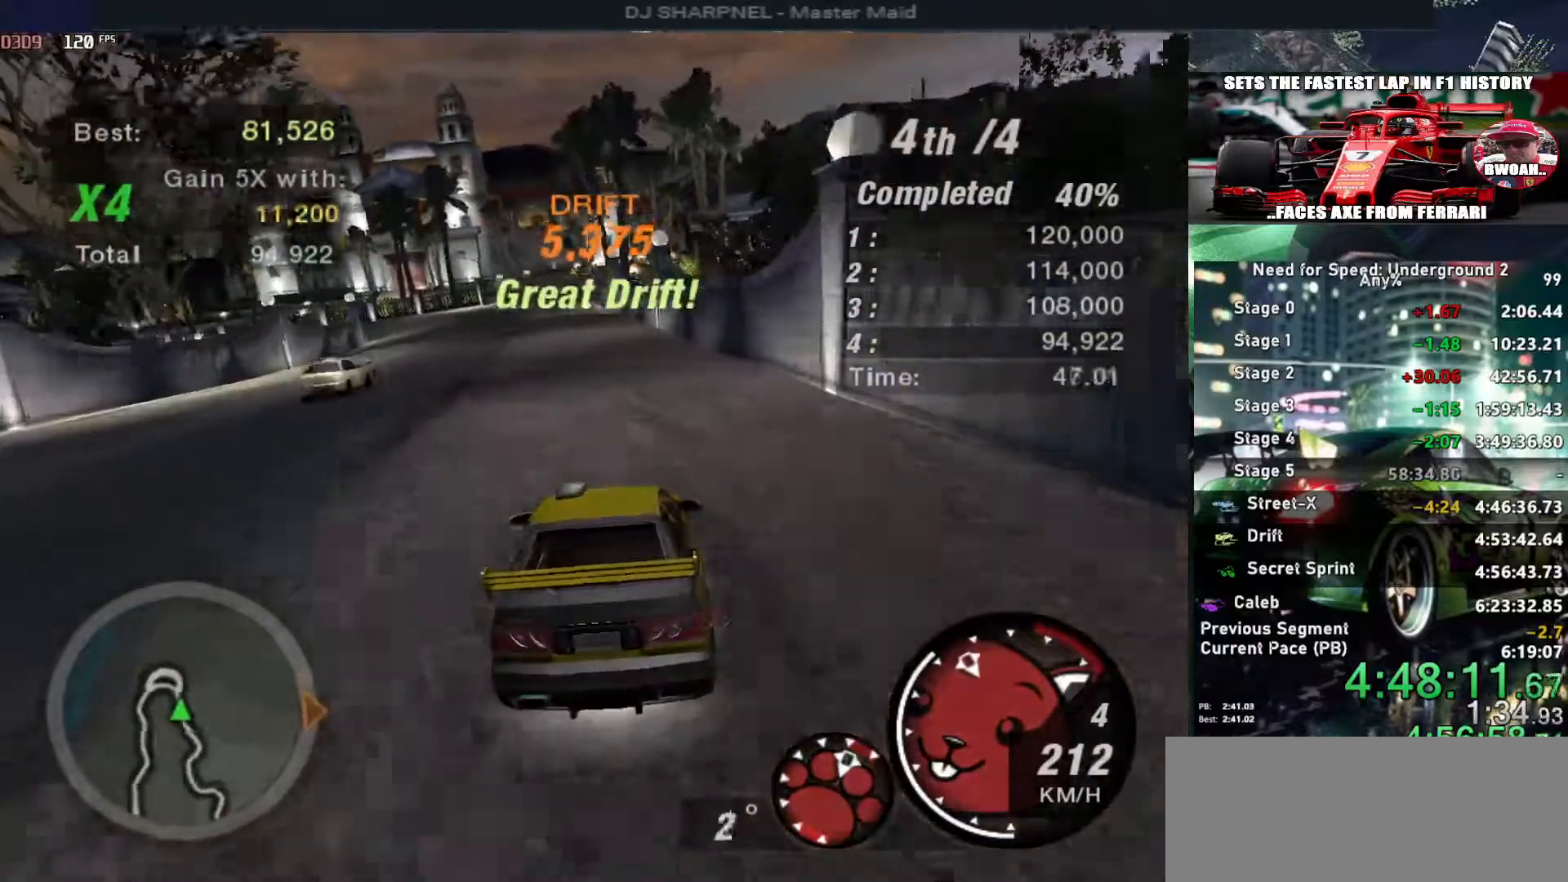
{"keys": ["left", "up"], "events": [[83, "left", "up"], [83, "right", "down"], [466, "left", "down"], [466, "right", "up"]]}
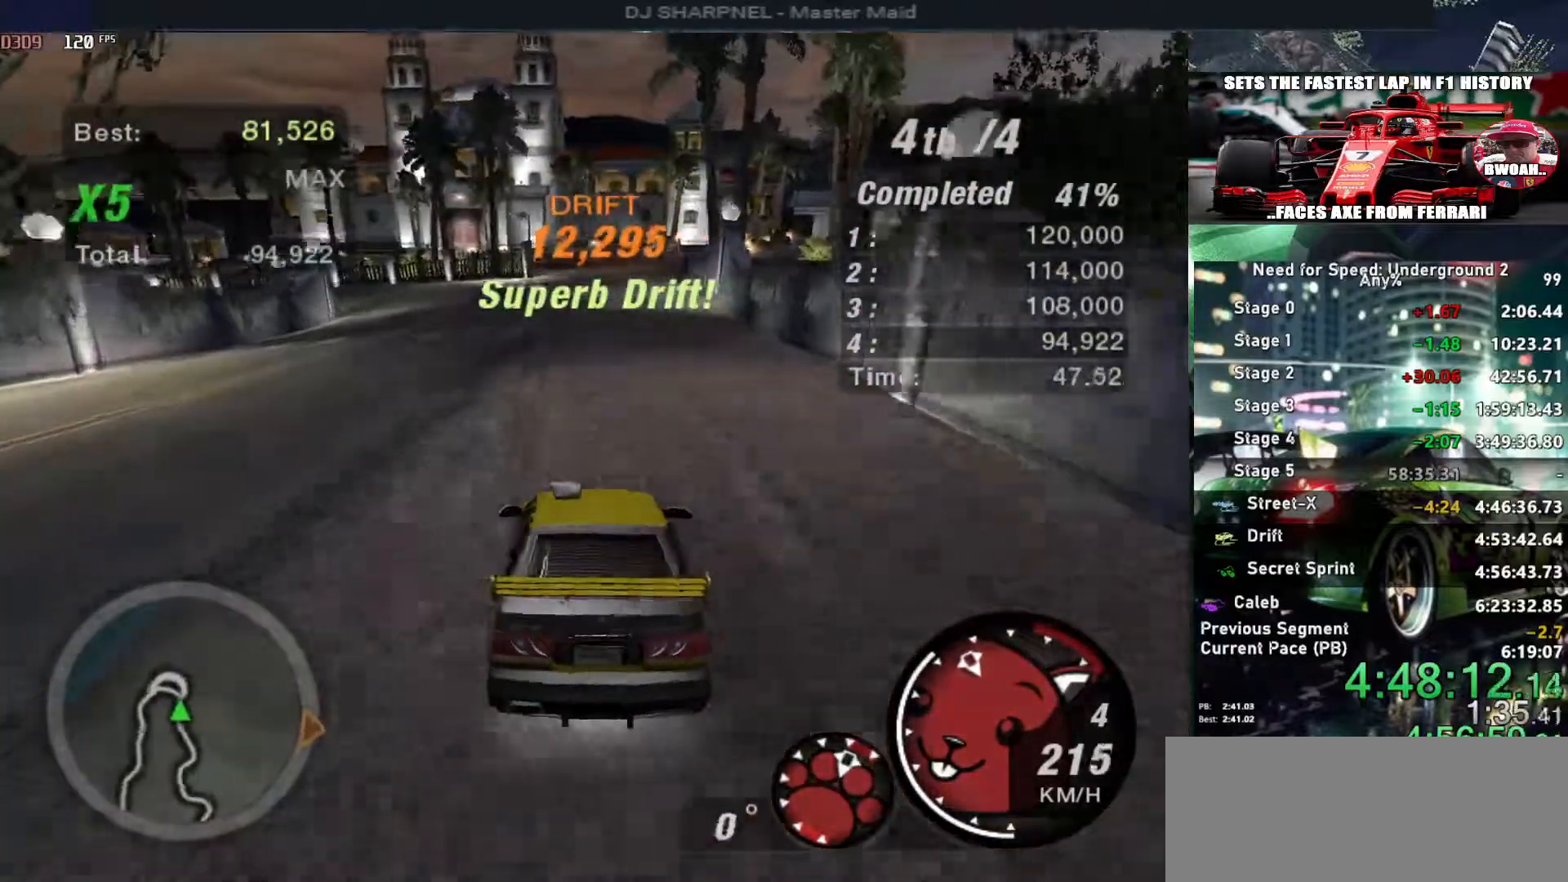
{"keys": ["right", "up"], "events": [[250, "left", "up"], [433, "right", "down"]]}
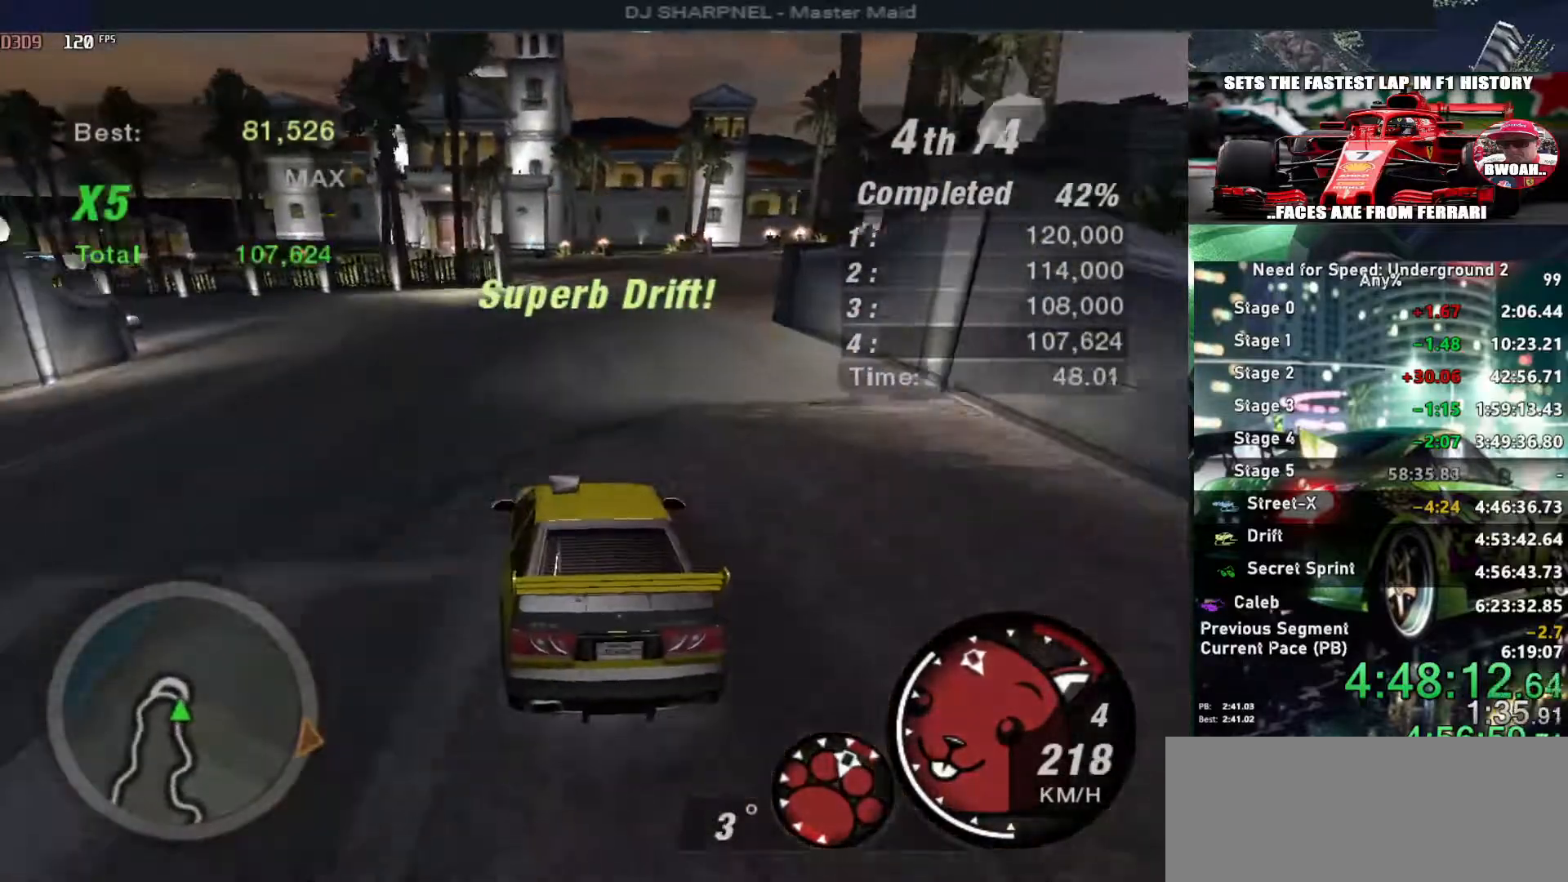
{"keys": ["left"], "events": [[316, "up", "up"], [350, "right", "up"], [400, "left", "down"]]}
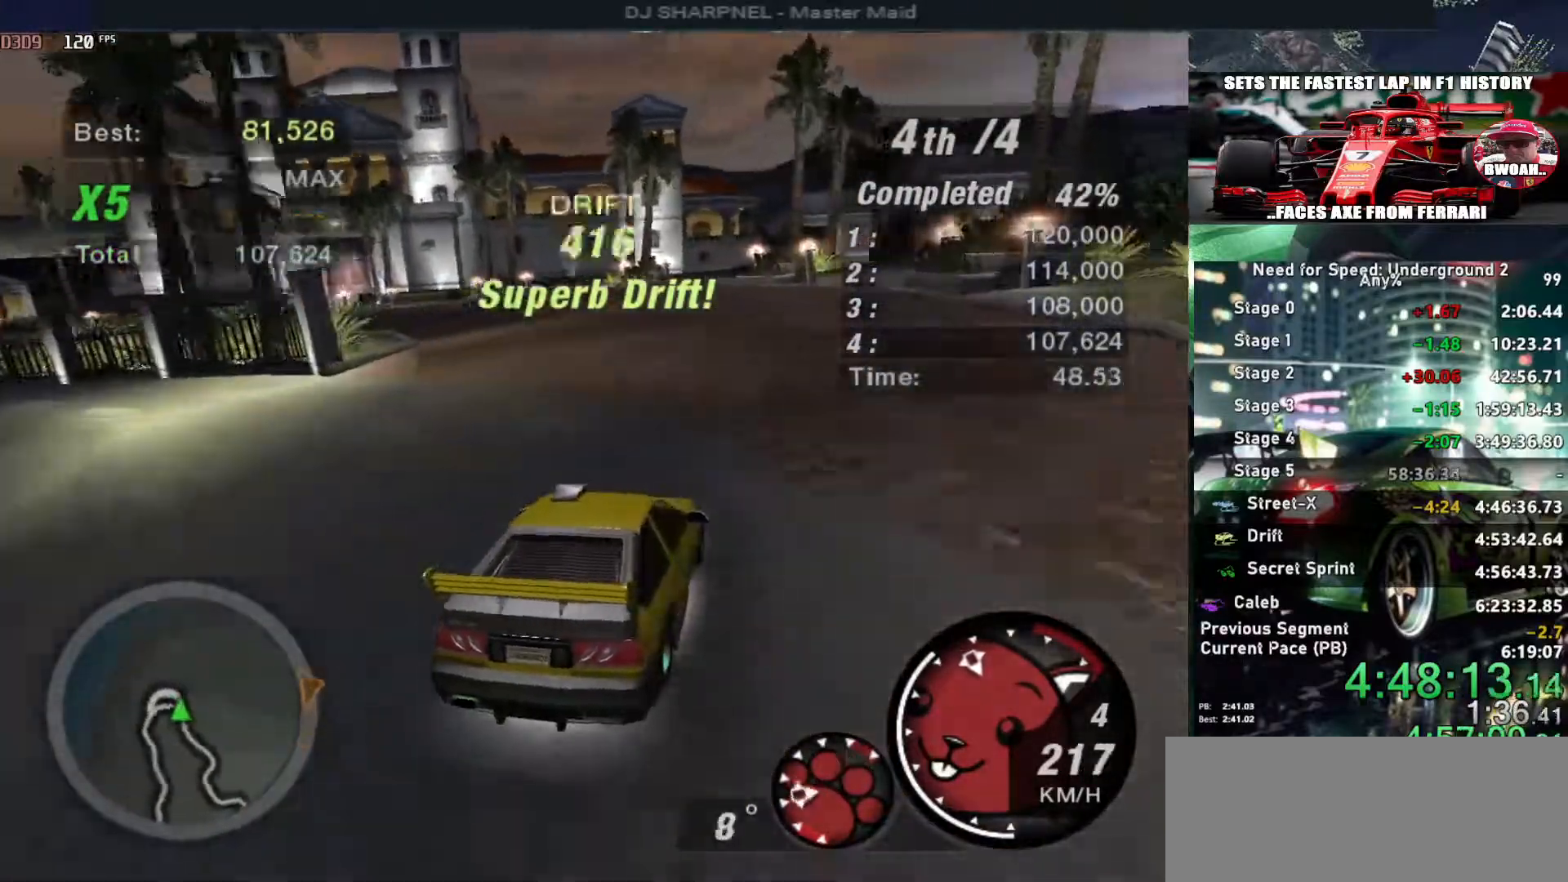
{"keys": ["left"], "events": [[83, "down", "down"], [333, "down", "up"]]}
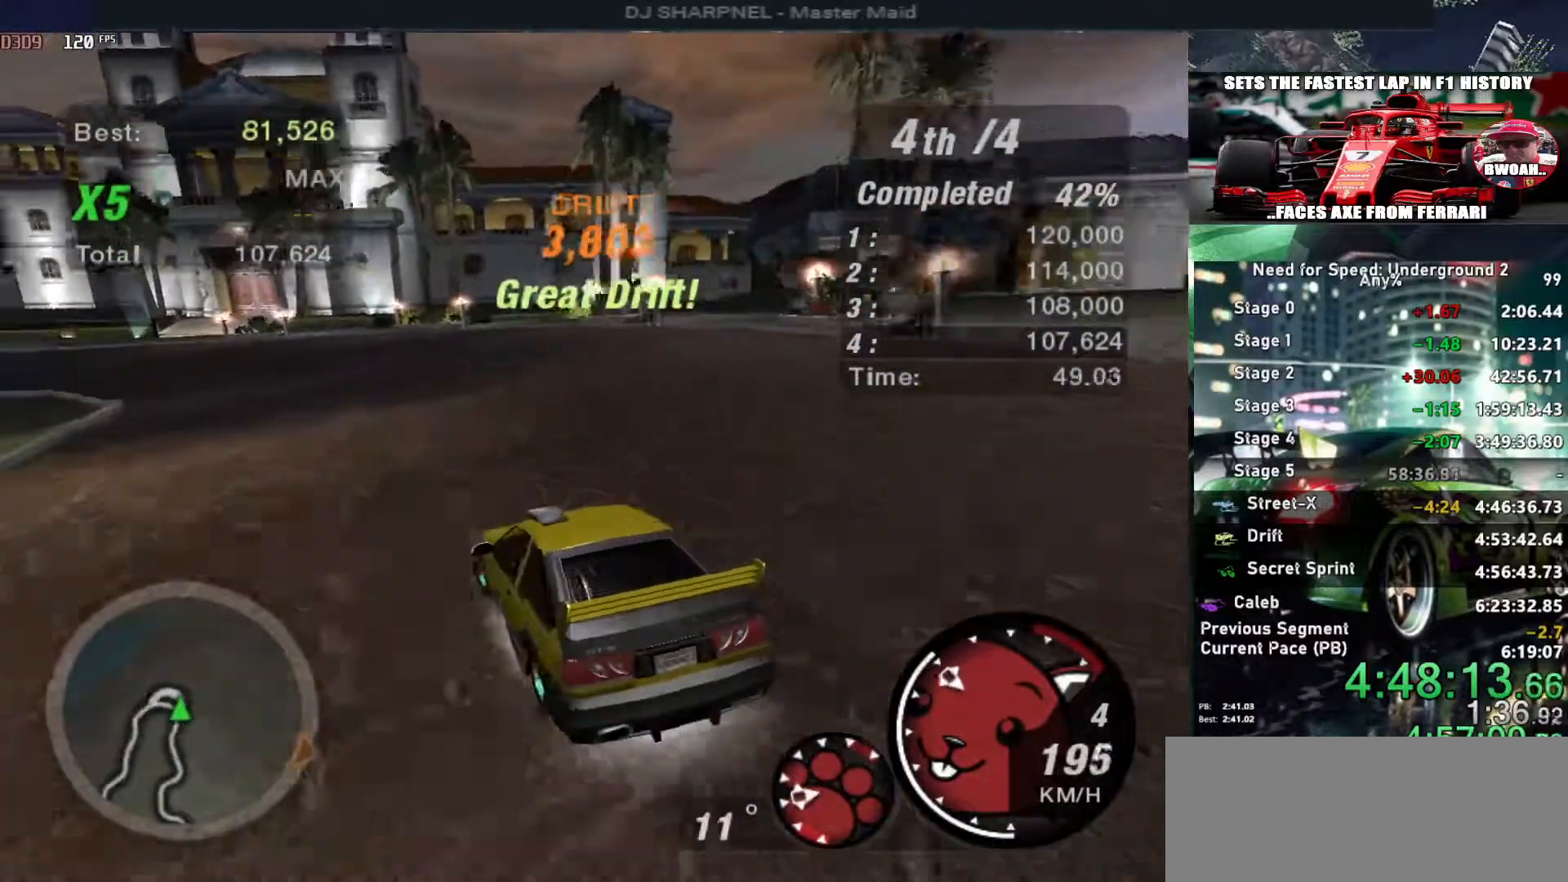
{"keys": ["left", "up"], "events": [[150, "up", "down"]]}
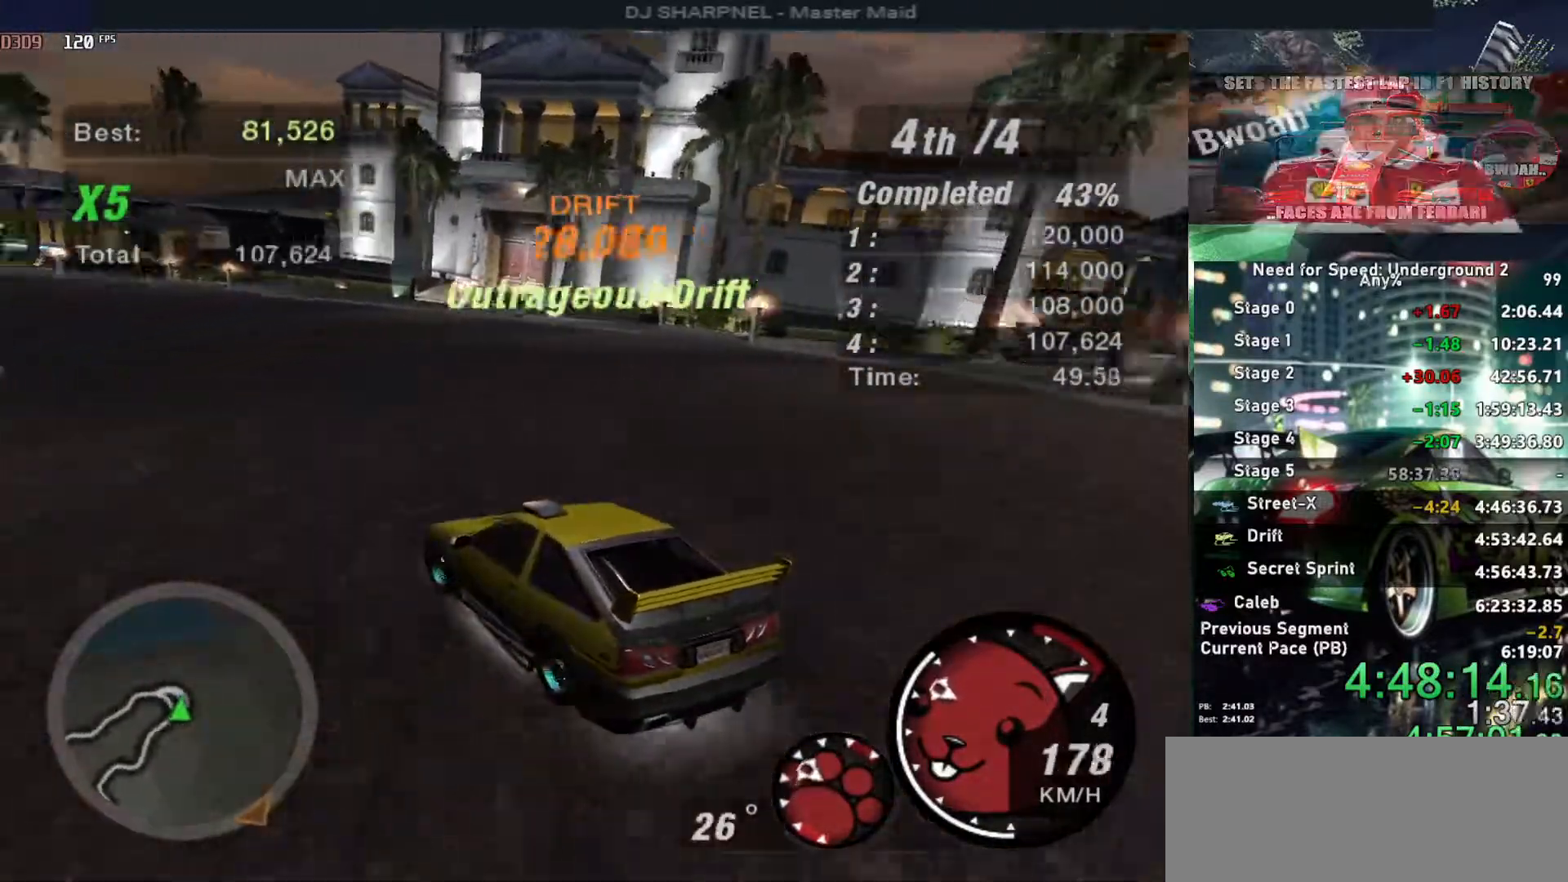
{"keys": ["left", "up"], "events": [[116, "left", "up"], [300, "left", "down"]]}
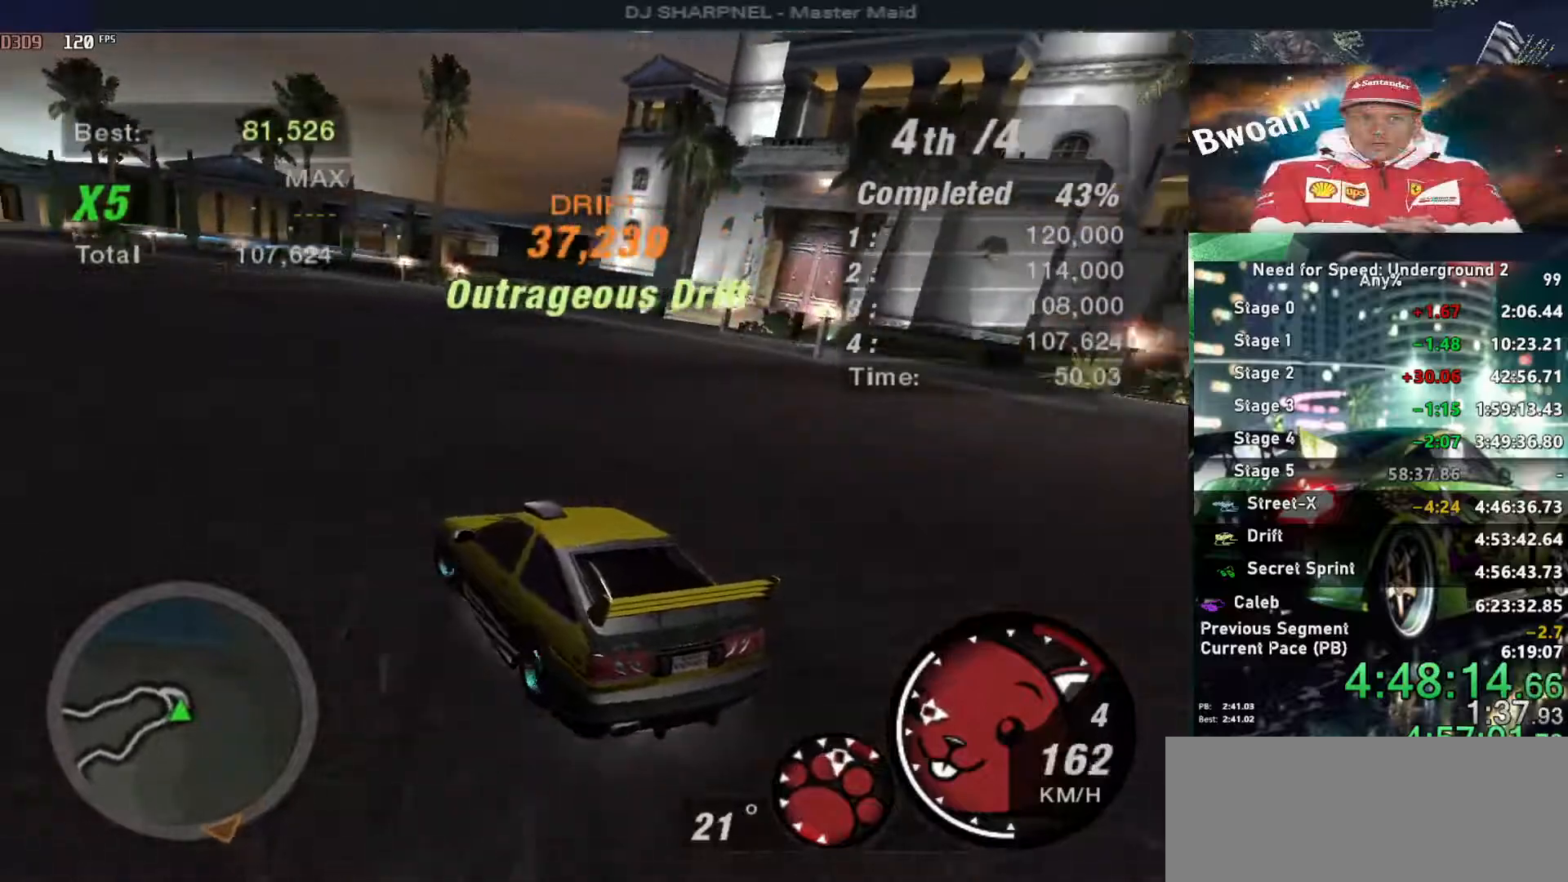
{"keys": ["left", "up"], "events": [[233, "ctrl", "down"], [283, "left", "up"], [333, "ctrl", "up"], [416, "left", "down"]]}
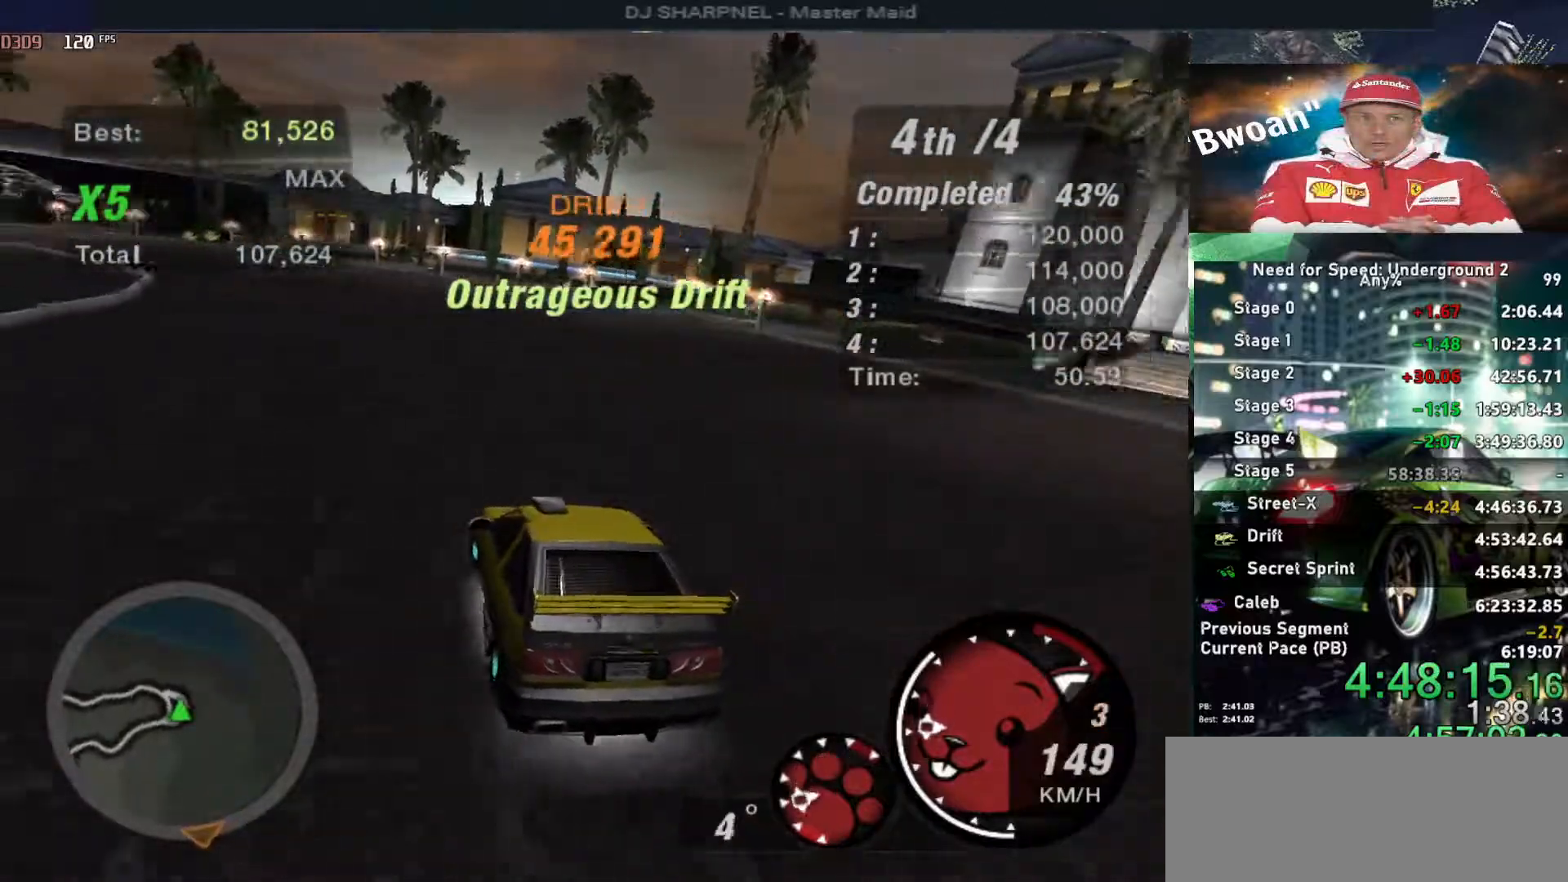
{"keys": ["left", "up"], "events": [[16, "left", "up"], [300, "left", "down"], [333, "left", "up"], [483, "left", "down"]]}
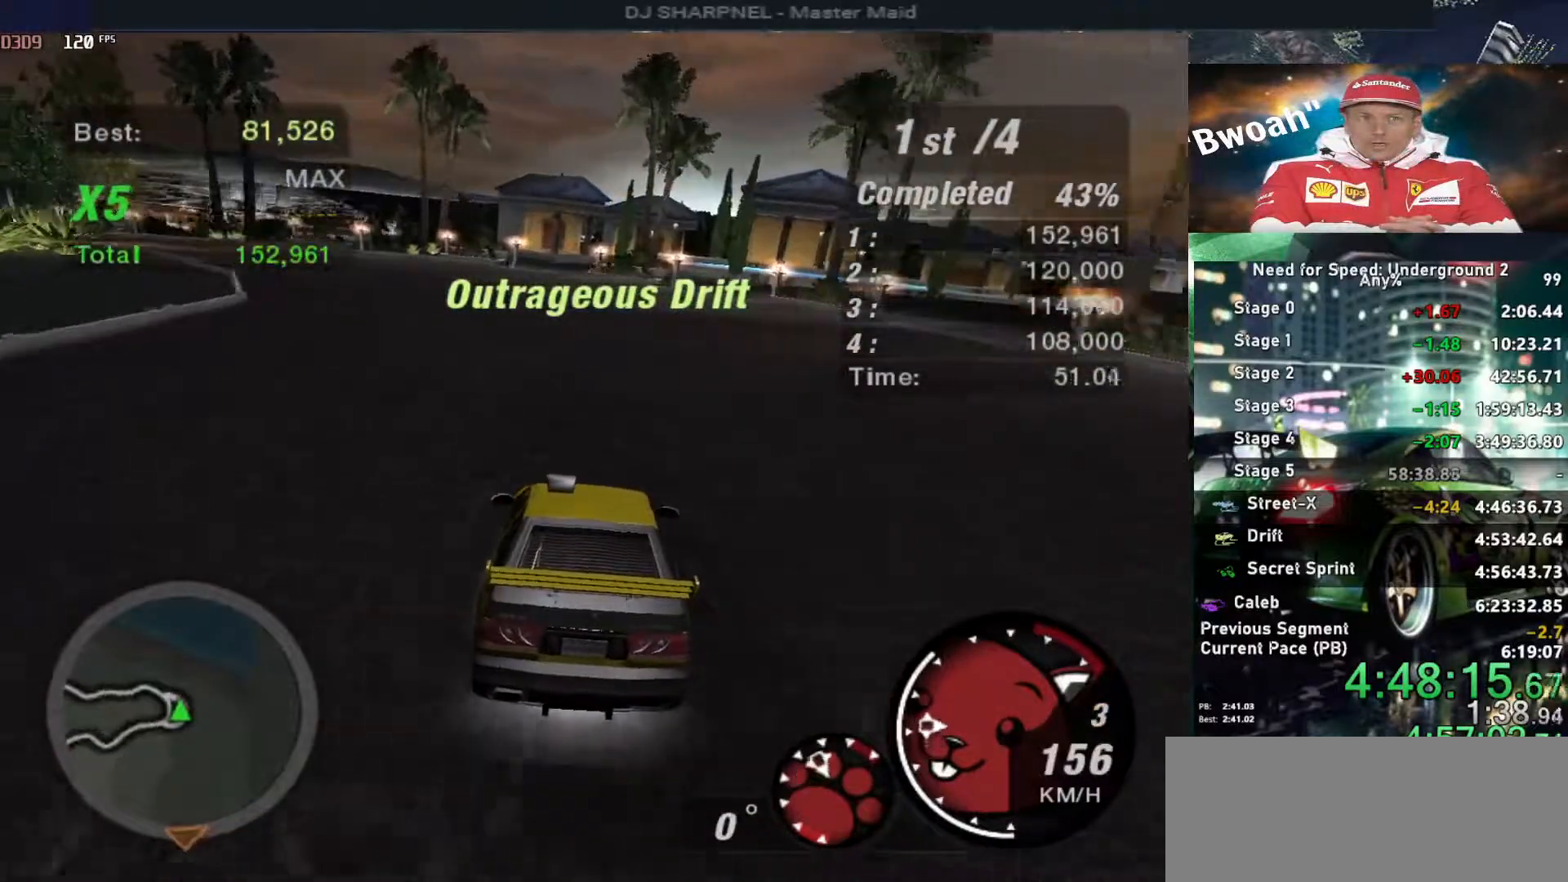
{"keys": ["up"], "events": [[66, "left", "up"], [300, "left", "down"], [450, "left", "up"]]}
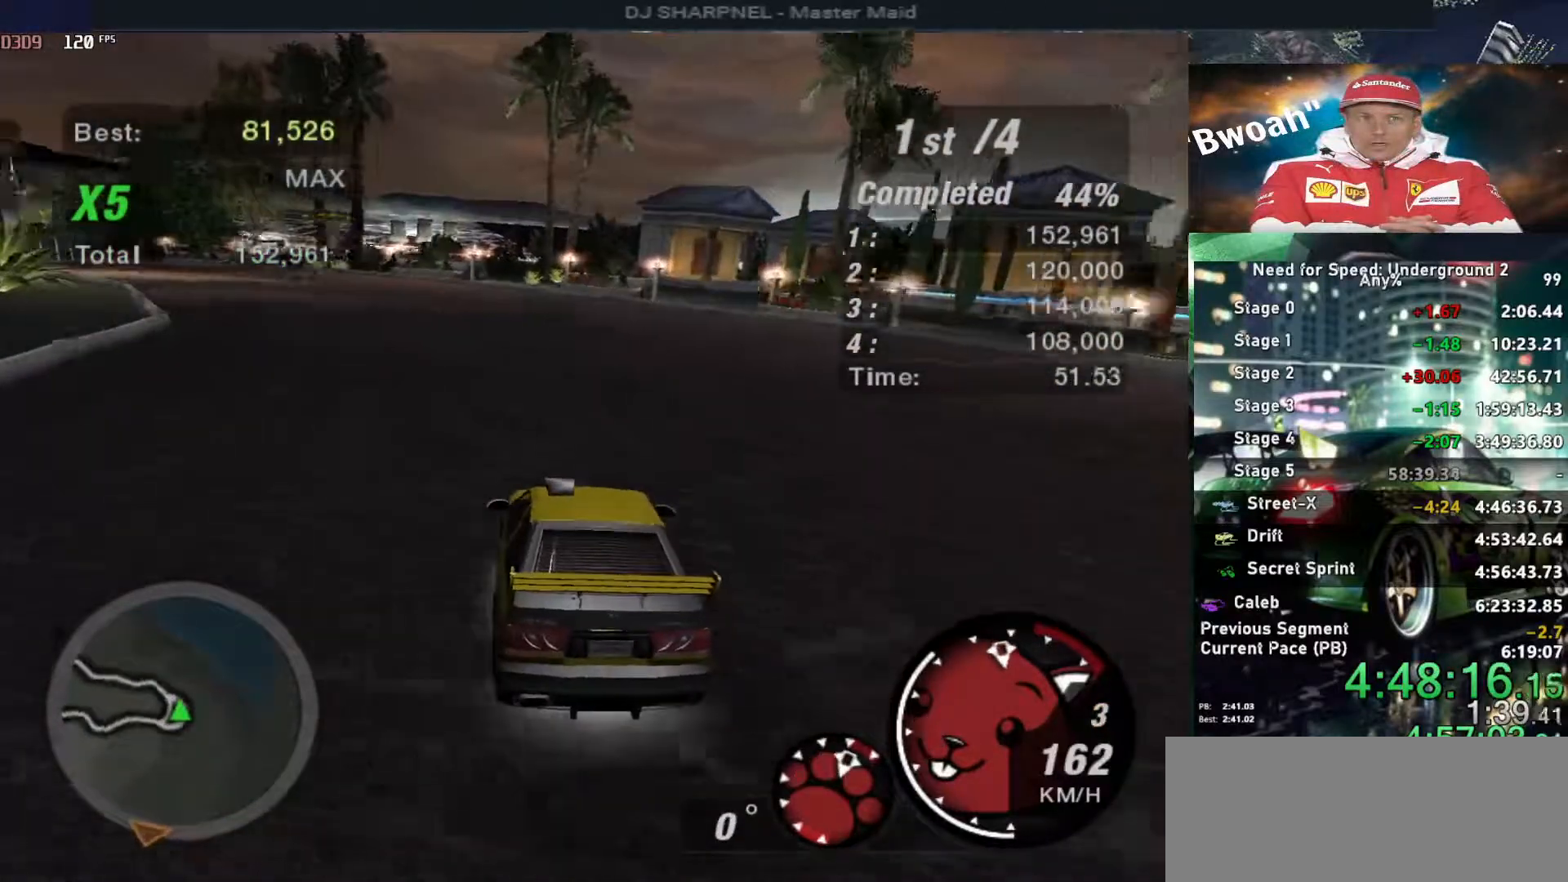
{"keys": ["left", "up"], "events": [[100, "left", "down"], [283, "left", "up"], [466, "left", "down"]]}
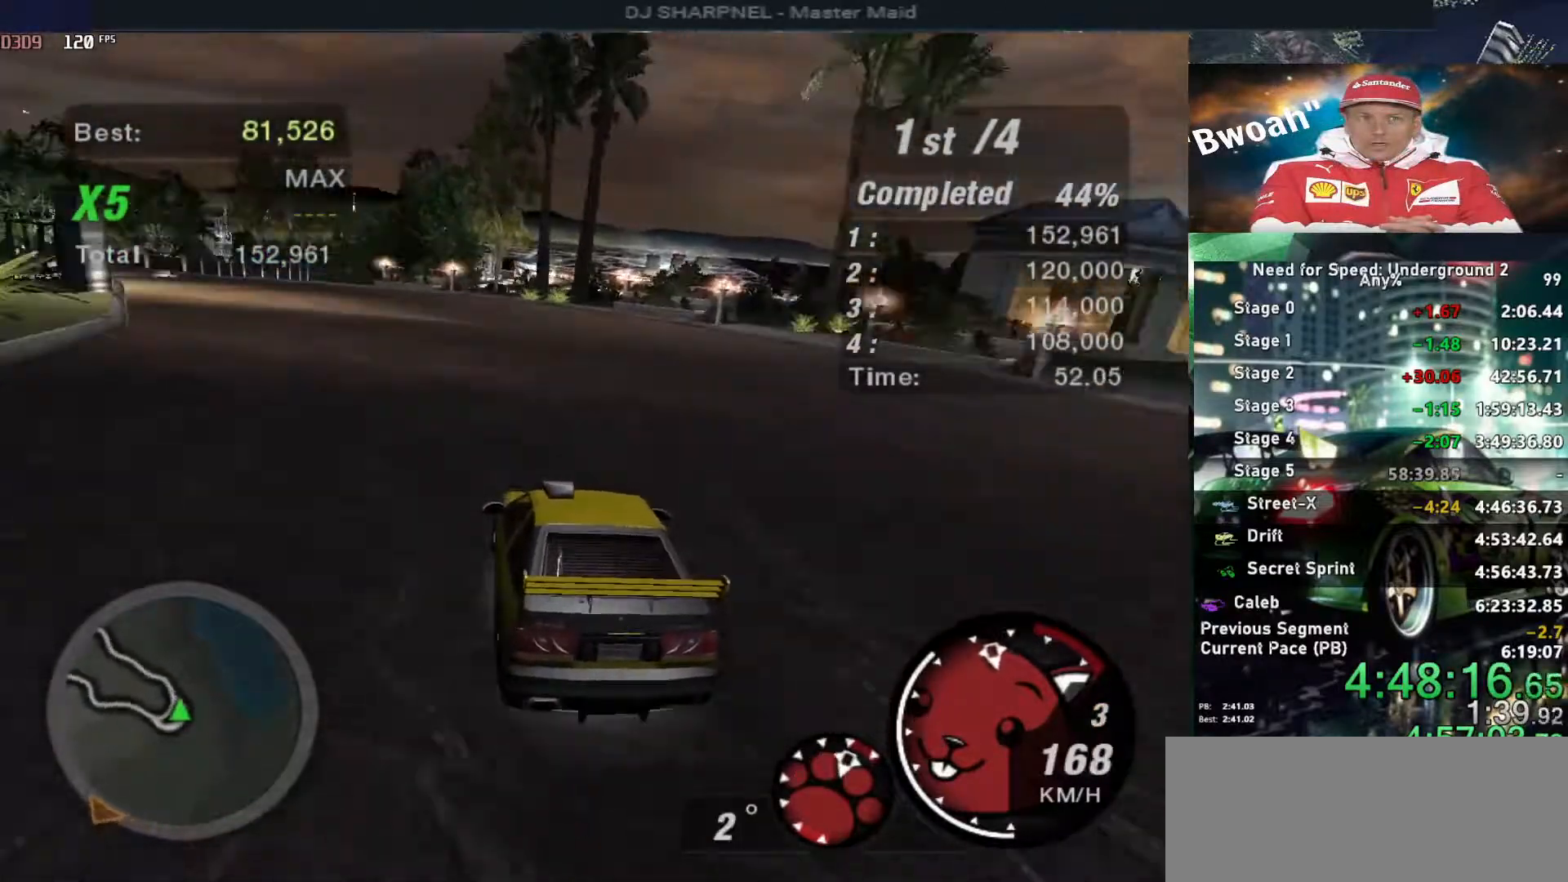
{"keys": ["up"], "events": [[166, "left", "up"]]}
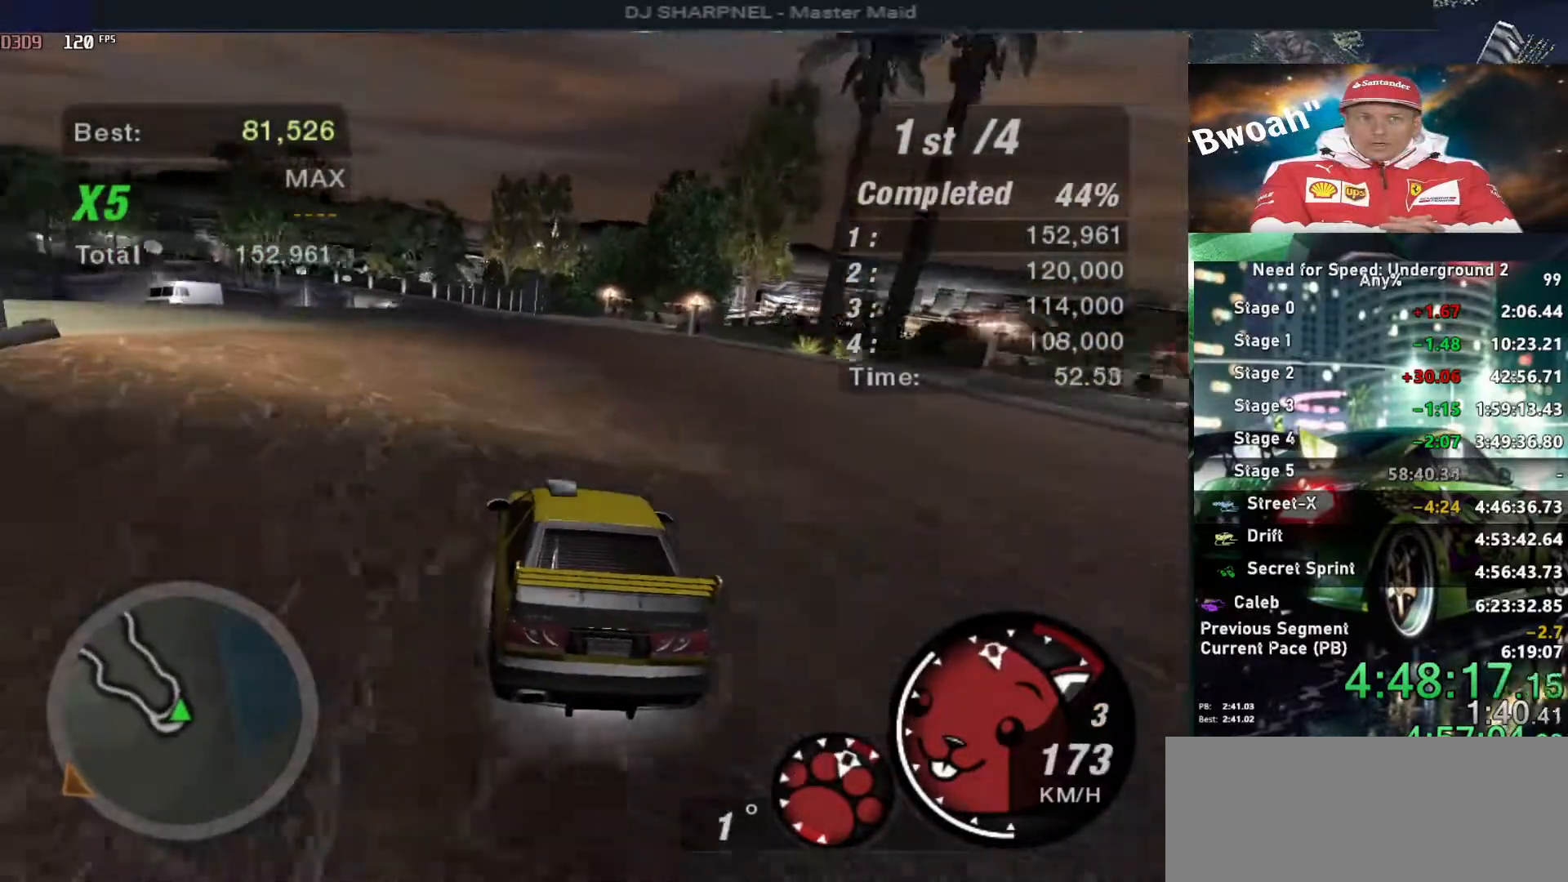
{"keys": ["left", "up"], "events": [[116, "left", "down"], [216, "left", "up"], [483, "left", "down"]]}
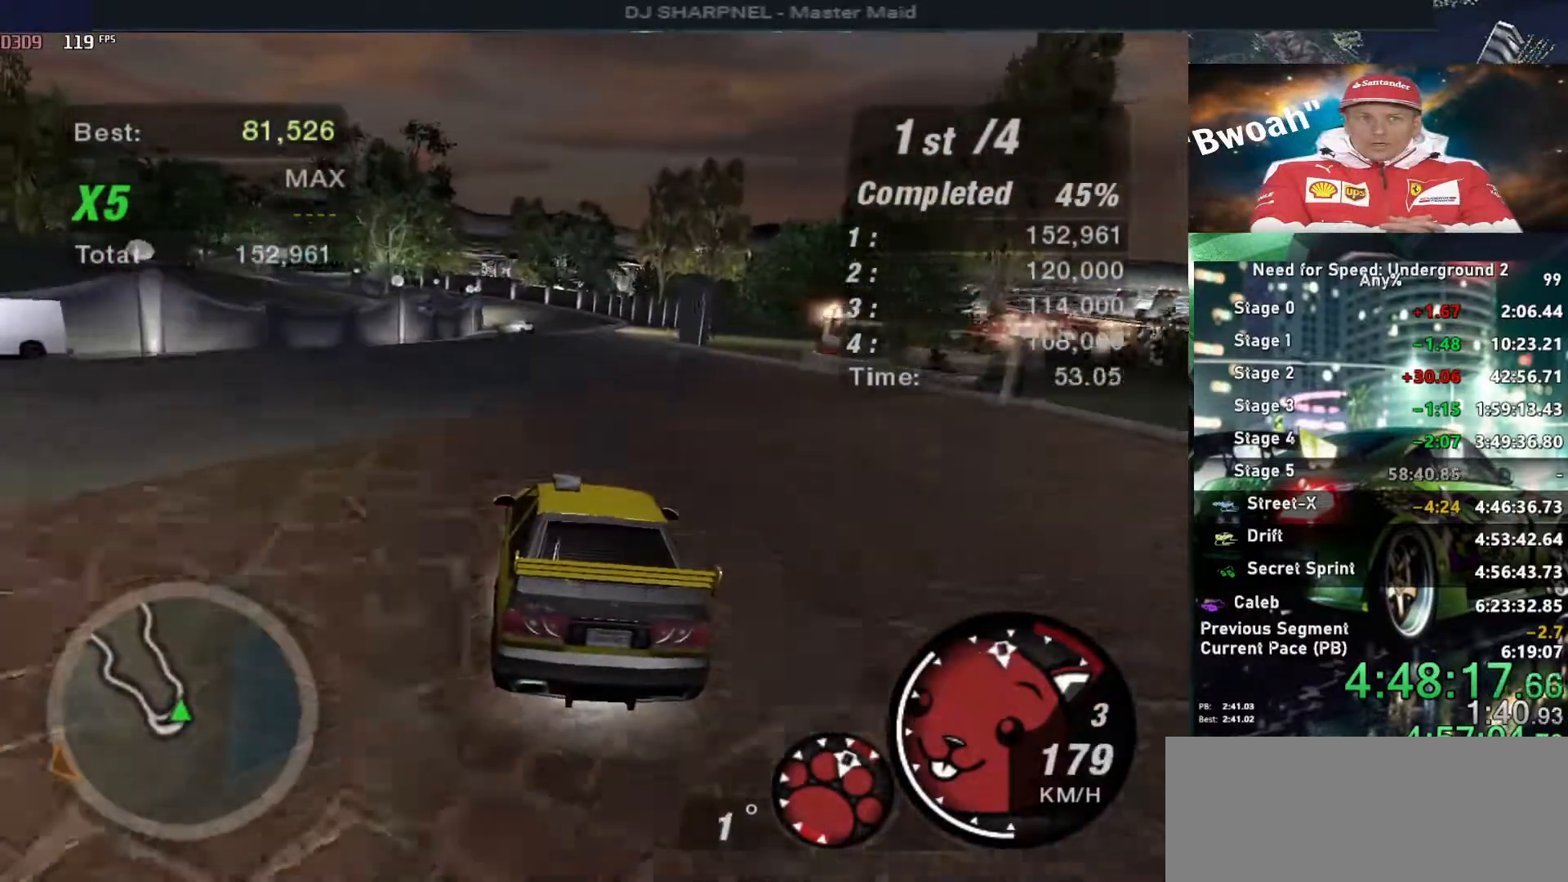
{"keys": ["up"], "events": [[83, "left", "up"], [233, "right", "down"], [316, "right", "up"]]}
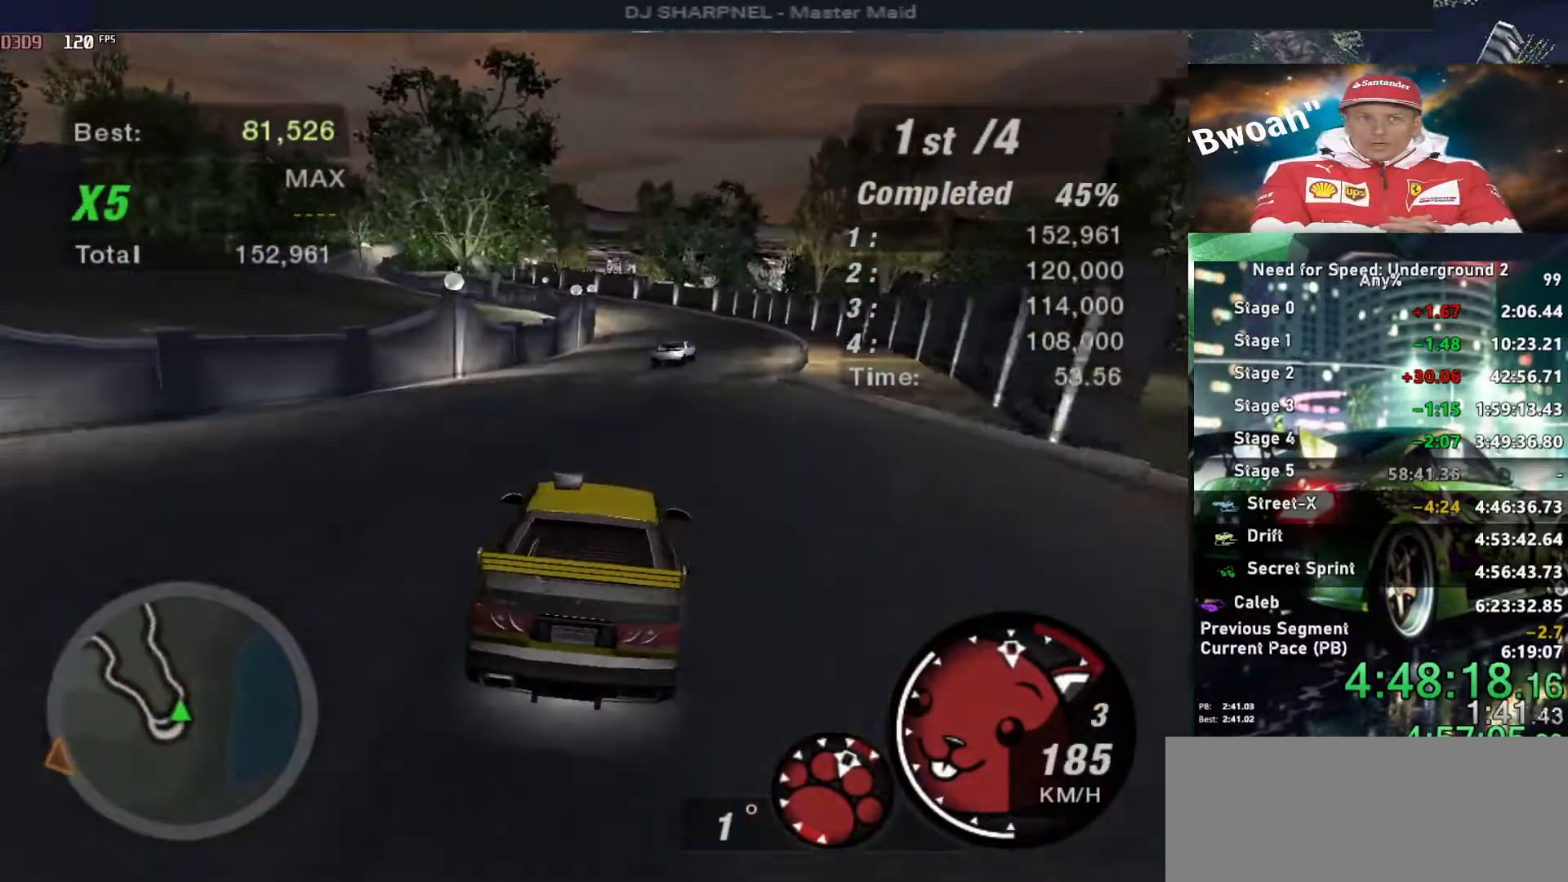
{"keys": ["up"], "events": []}
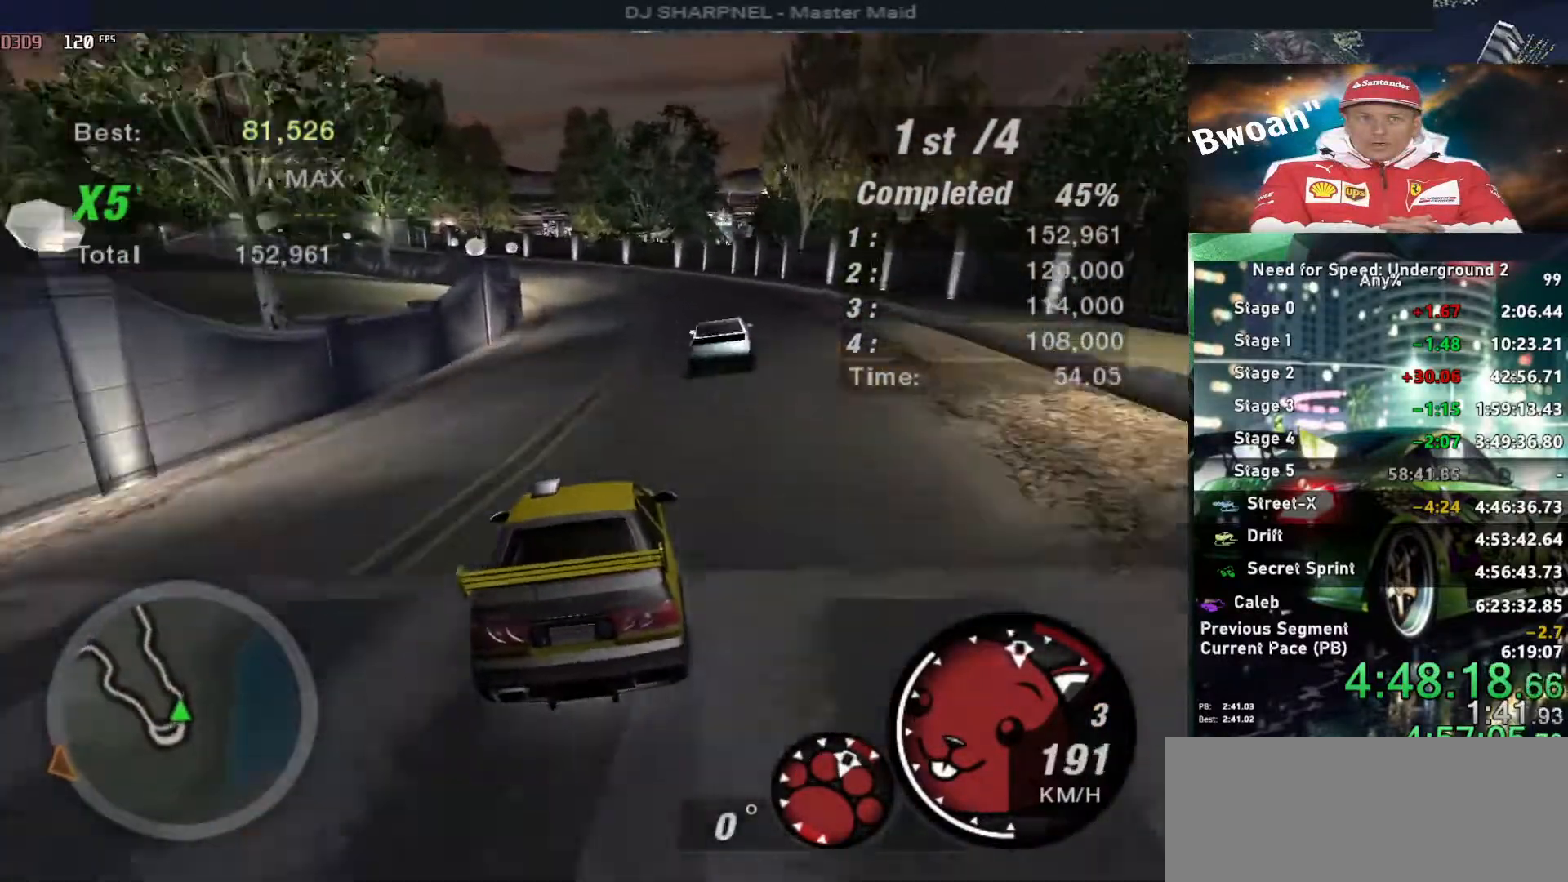
{"keys": ["left", "up"], "events": [[500, "left", "down"]]}
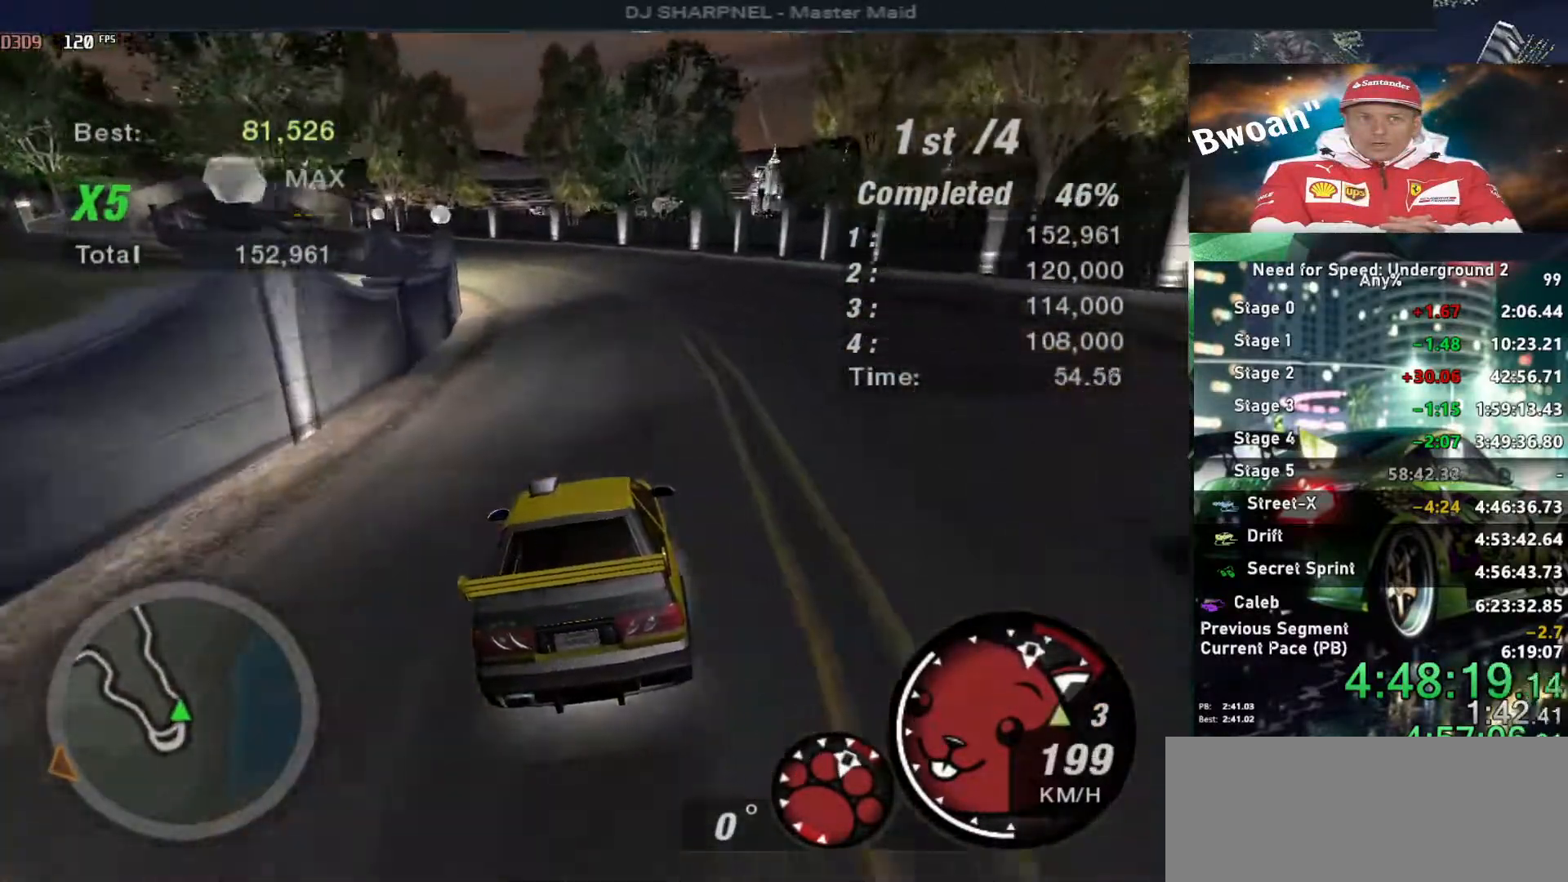
{"keys": ["shift", "up"], "events": [[83, "left", "up"], [466, "shift", "down"]]}
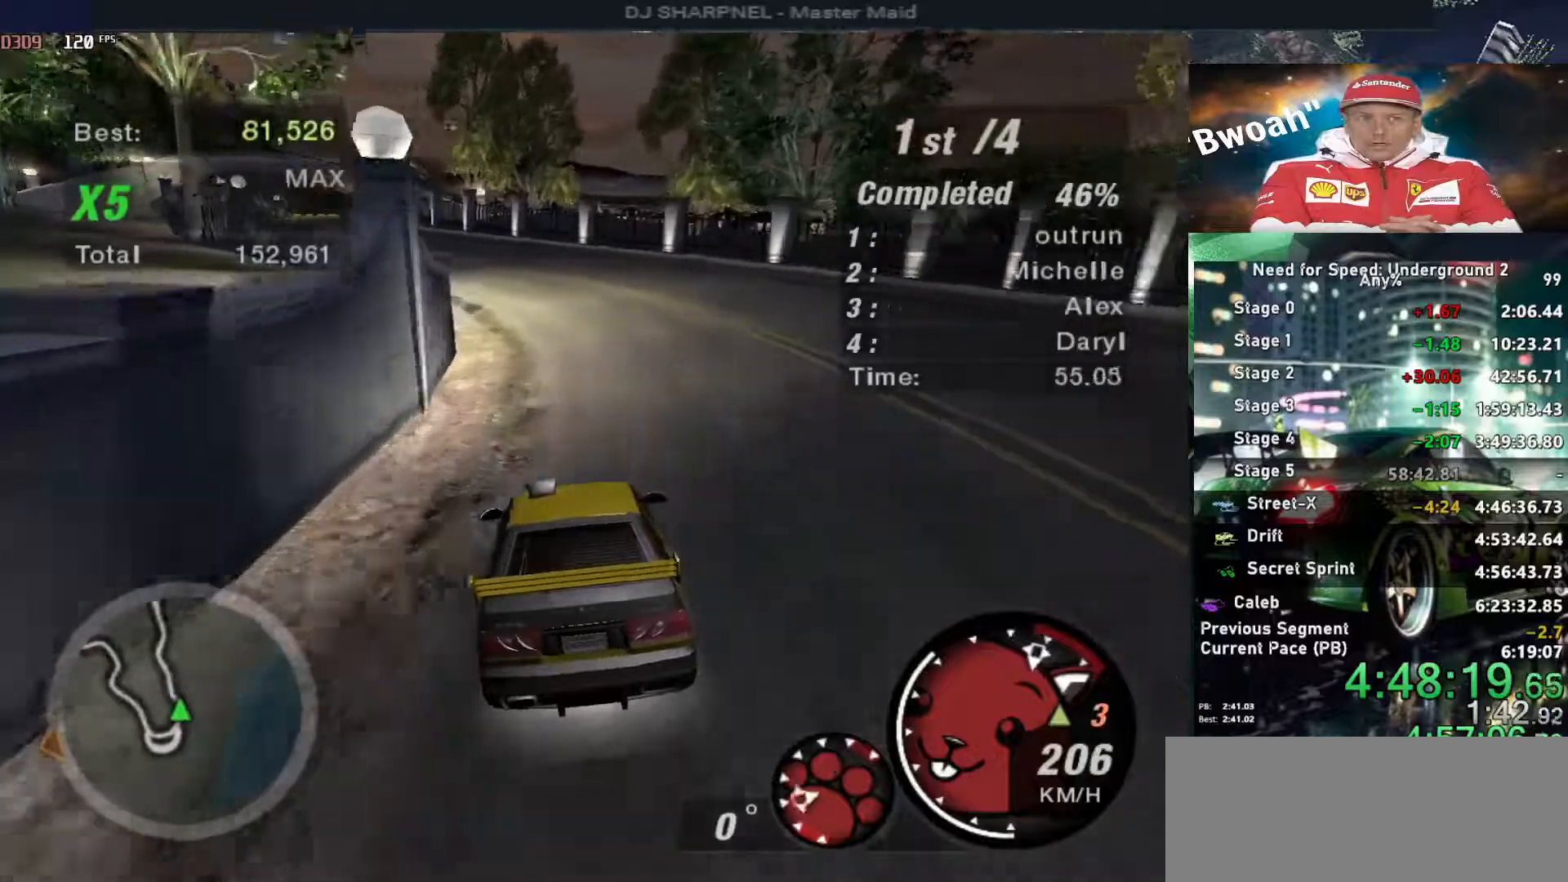
{"keys": ["left", "up"], "events": [[50, "left", "down"], [50, "shift", "up"], [200, "left", "up"], [300, "left", "down"], [433, "left", "up"], [483, "left", "down"]]}
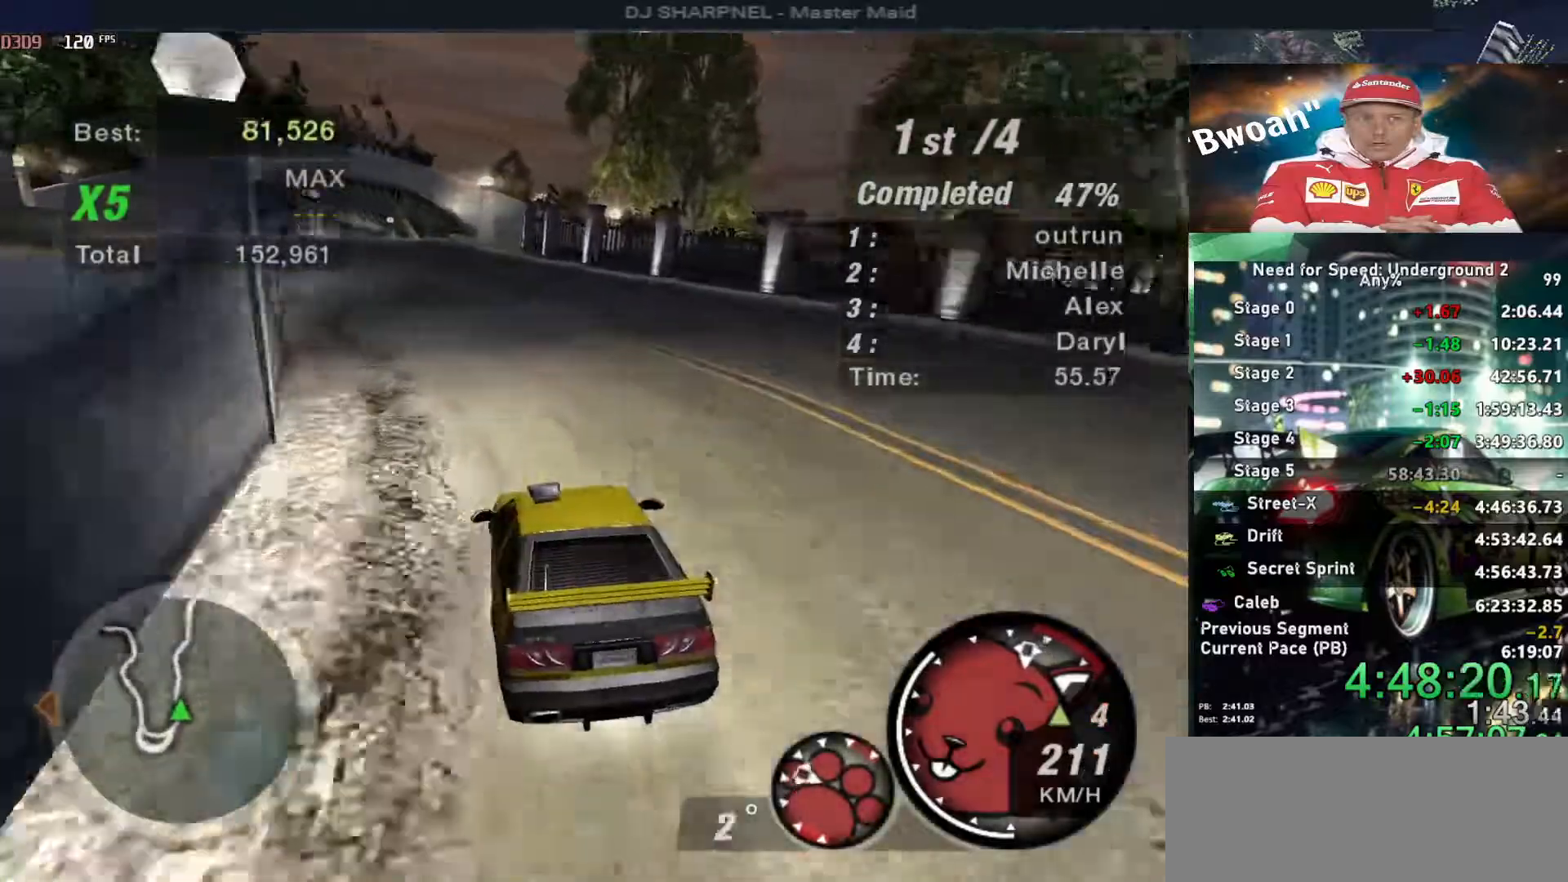
{"keys": ["up"], "events": [[66, "left", "up"], [400, "right", "down"], [500, "right", "up"]]}
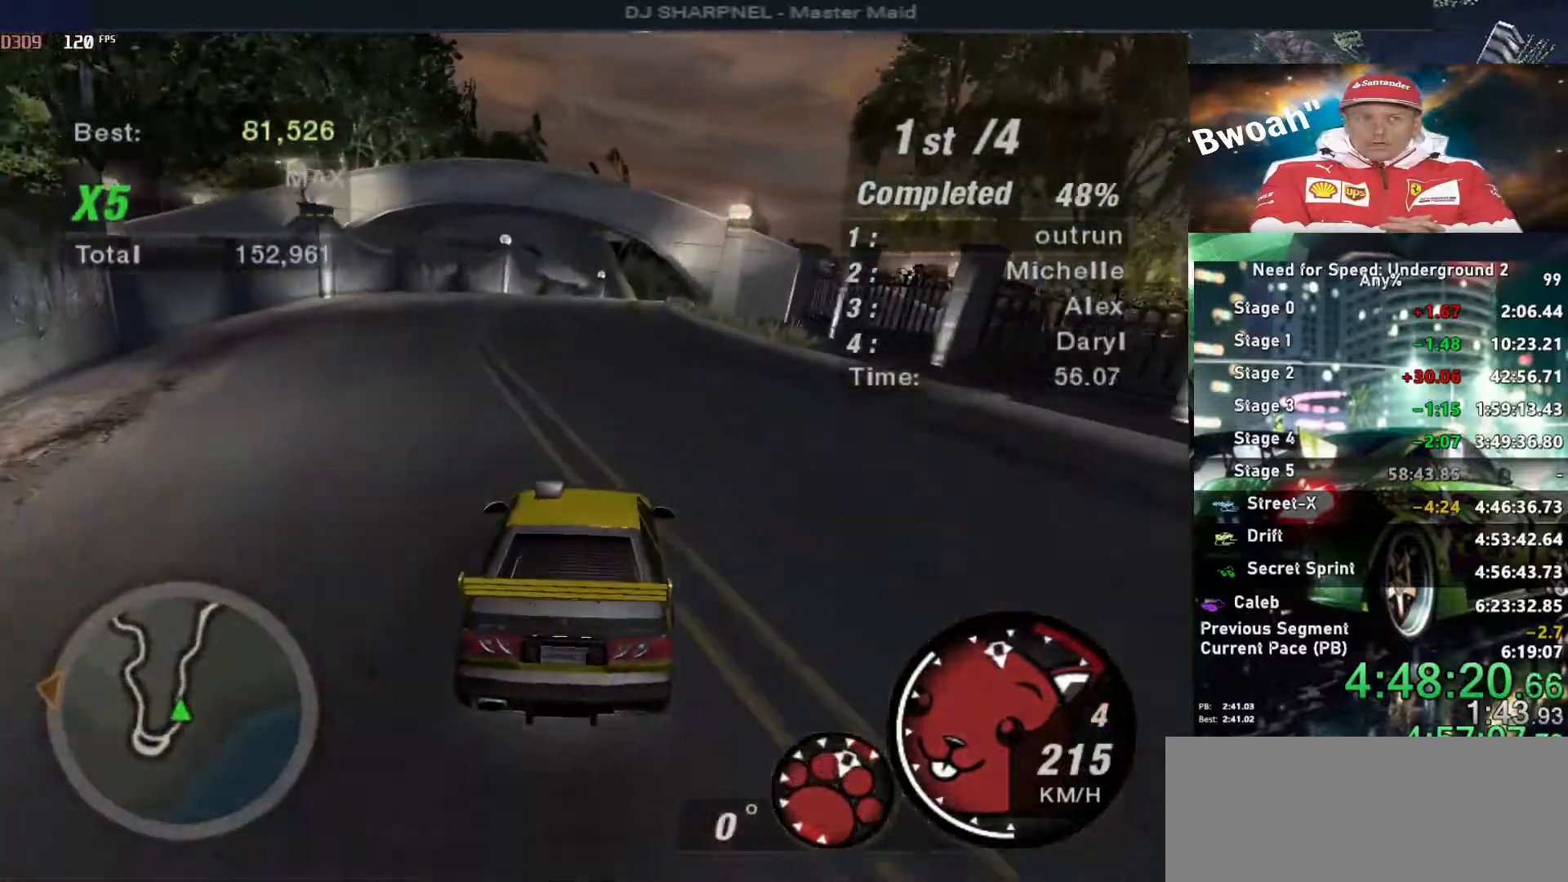
{"keys": ["left", "up"], "events": [[416, "left", "down"]]}
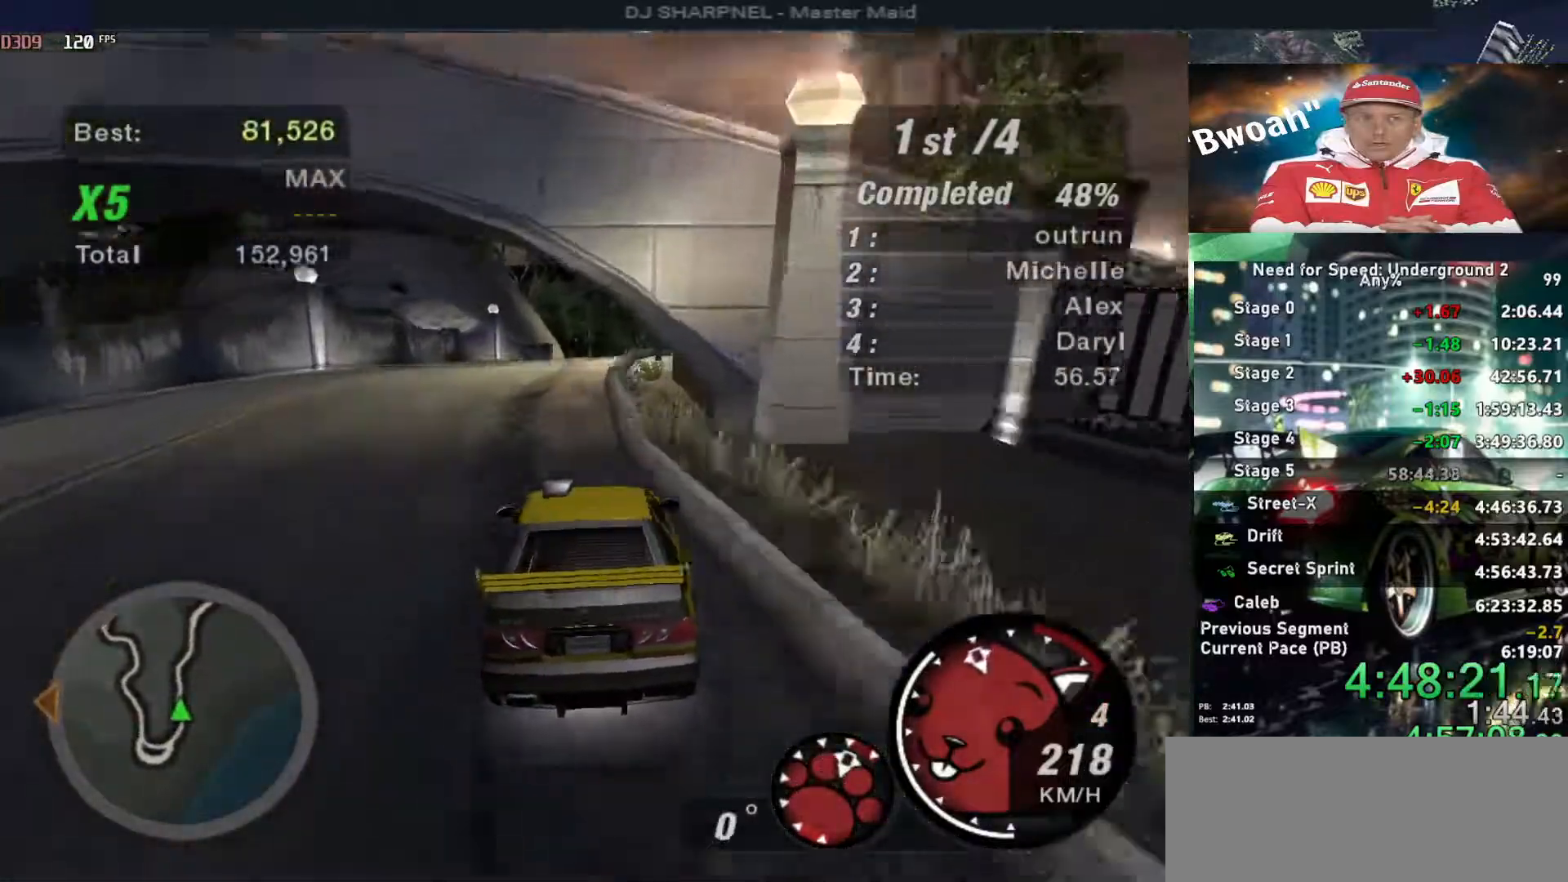
{"keys": ["right", "up"], "events": [[16, "left", "up"], [16, "right", "down"]]}
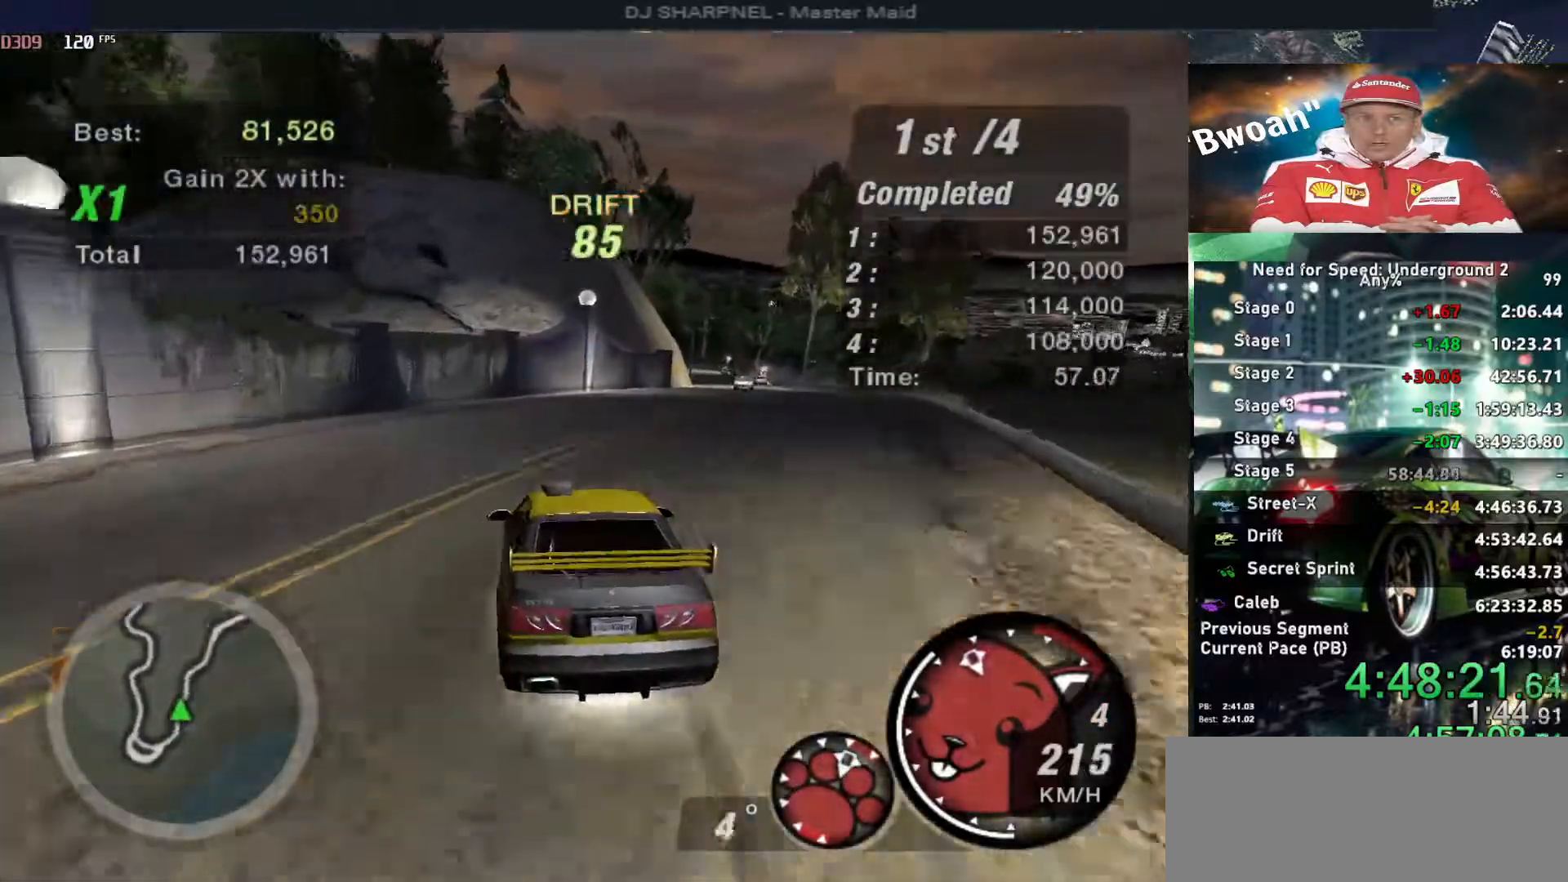
{"keys": ["right", "up"], "events": [[16, "right", "up"], [166, "left", "down"], [216, "left", "up"], [266, "right", "down"]]}
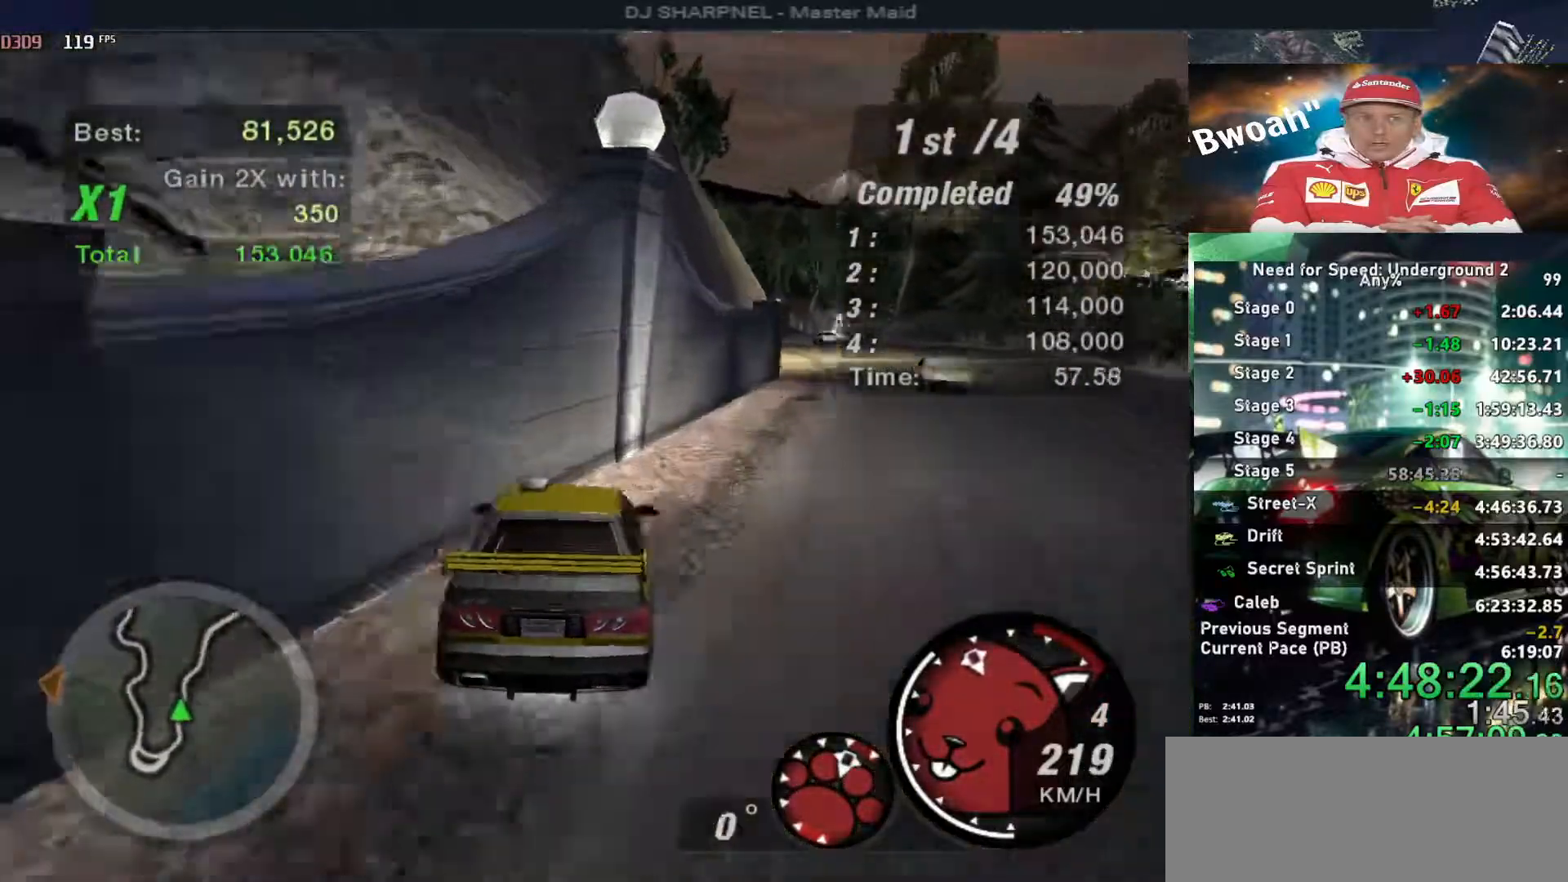
{"keys": ["left", "up"], "events": [[50, "left", "down"], [50, "right", "up"]]}
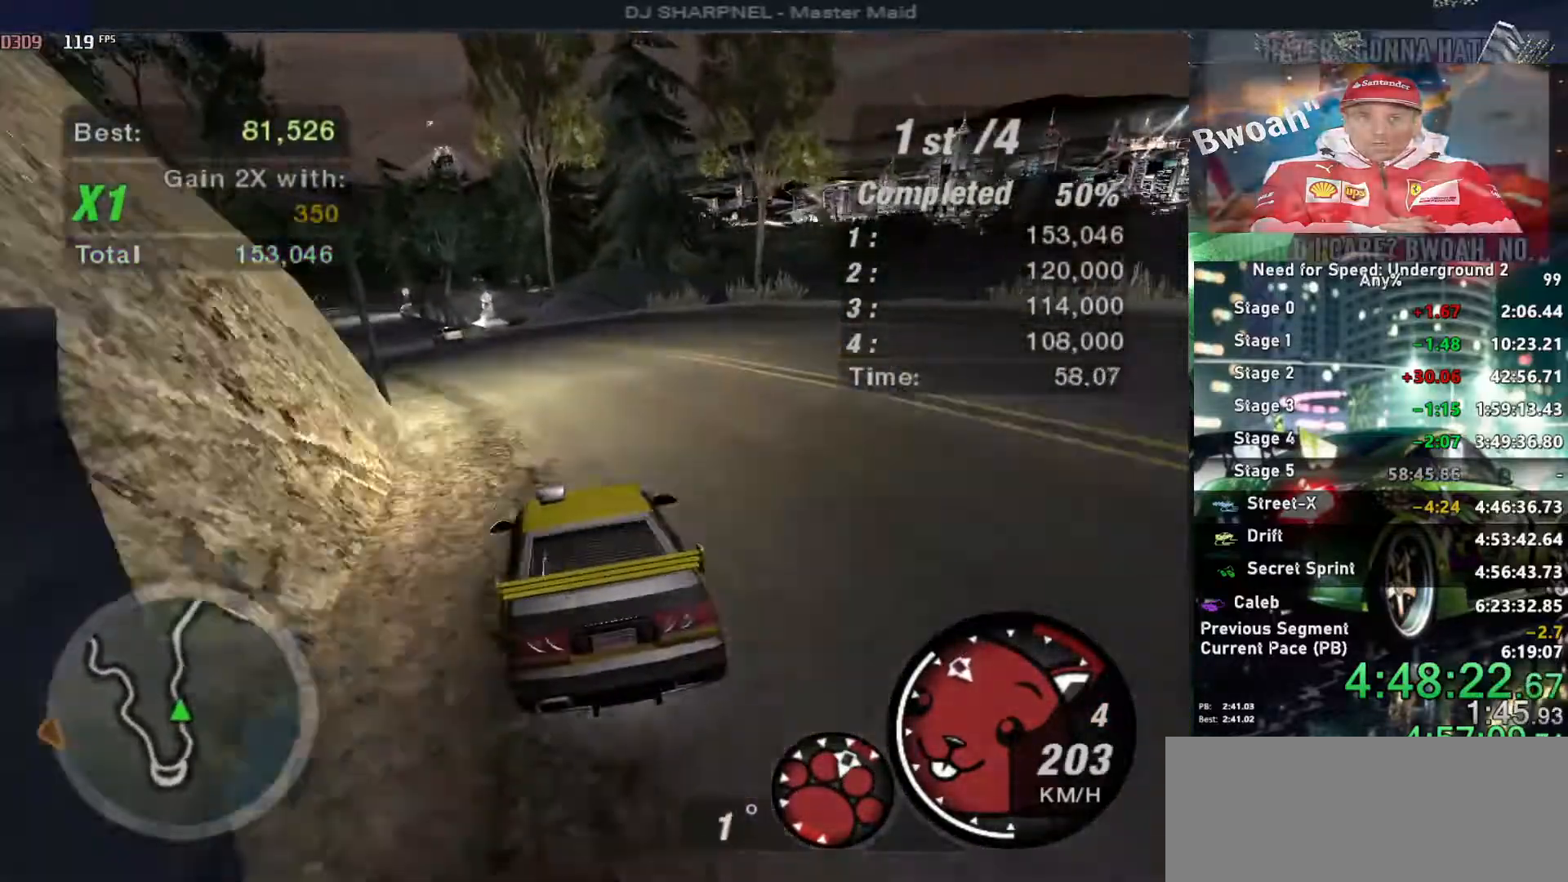
{"keys": ["left", "up"], "events": [[66, "left", "up"], [200, "right", "down"], [383, "right", "up"], [433, "left", "down"]]}